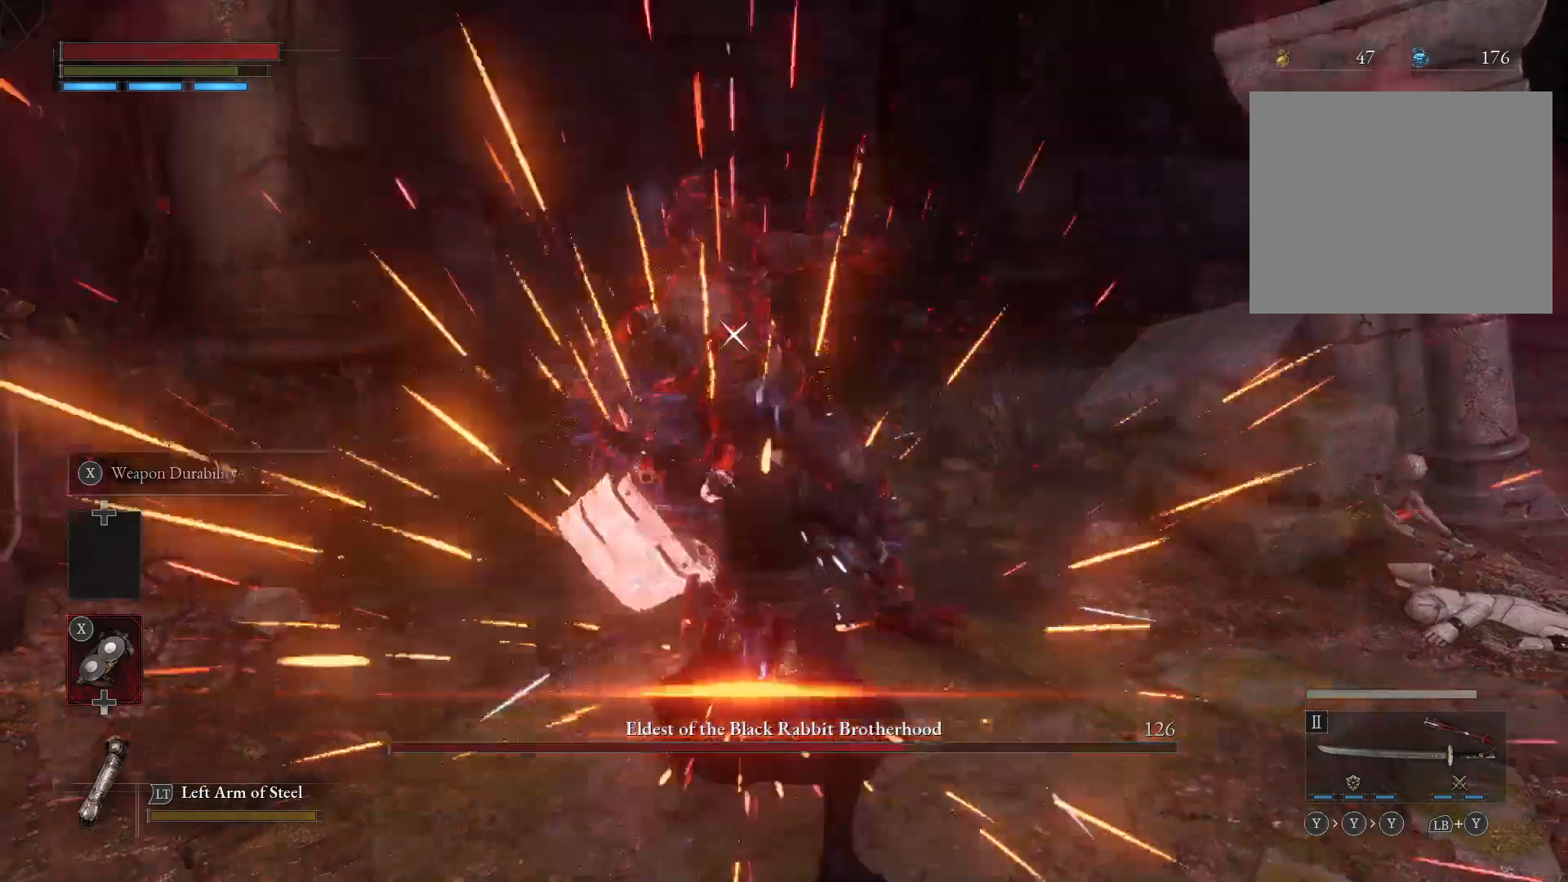
Gameplay with a controller (Xbox layout); each line is a JSON object with the inputs held at the frame after it. "events" lists button and stick changes between this image and that frame as [ms after this image, input, new state], when the widget could be followed in between.
{"buttons": [], "left_stick": "down", "right_stick": "center", "events": [[117, "R2", "up"], [250, "left_stick", "left"], [300, "left_stick", "down"]]}
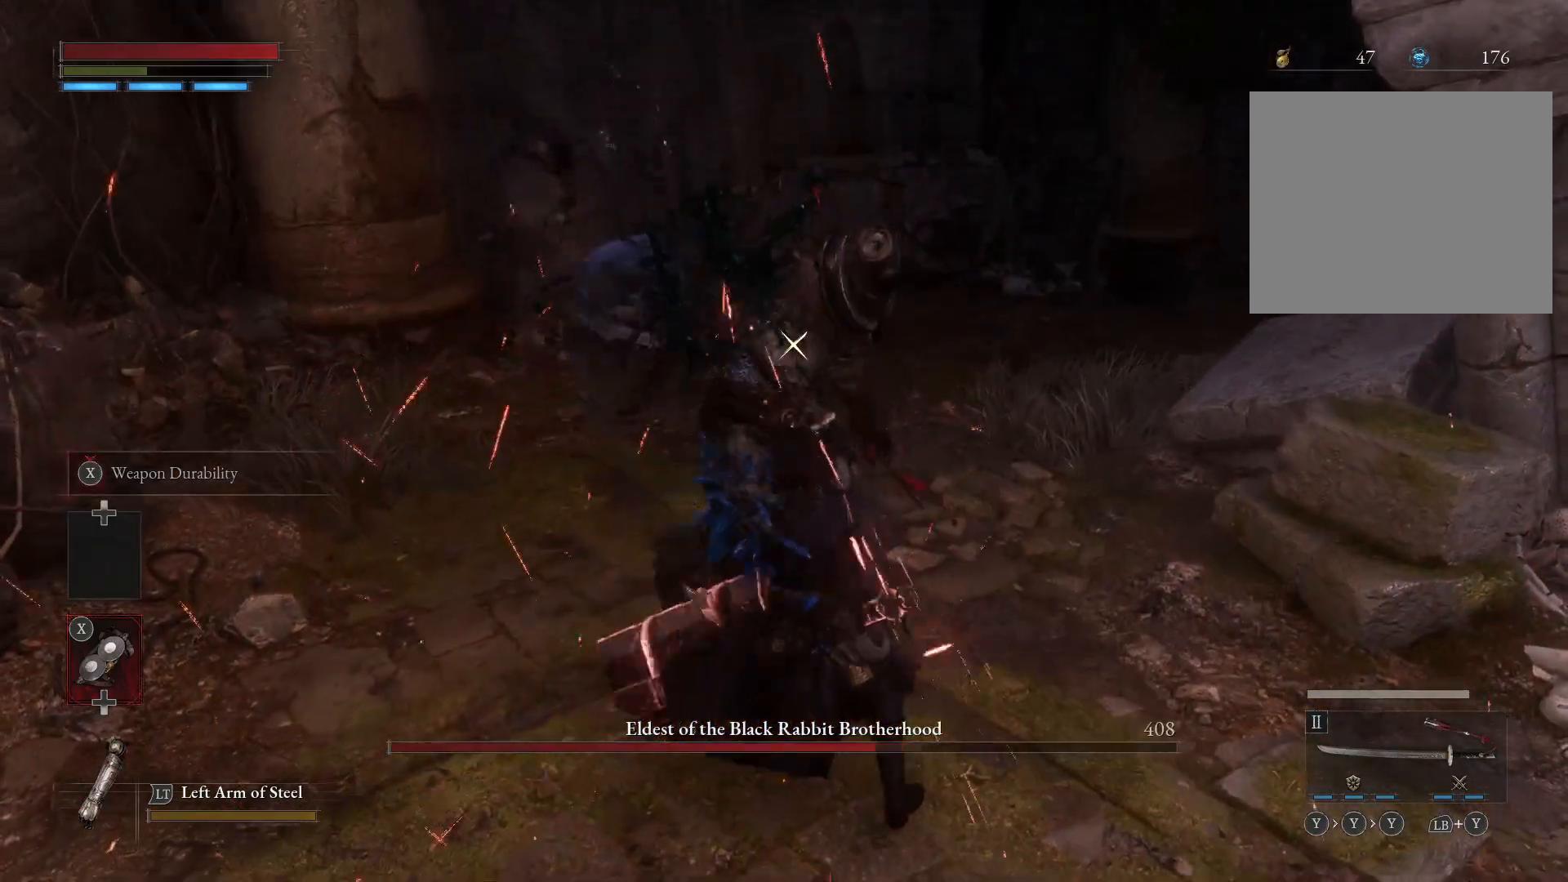
{"buttons": [], "left_stick": "down", "right_stick": "center", "events": []}
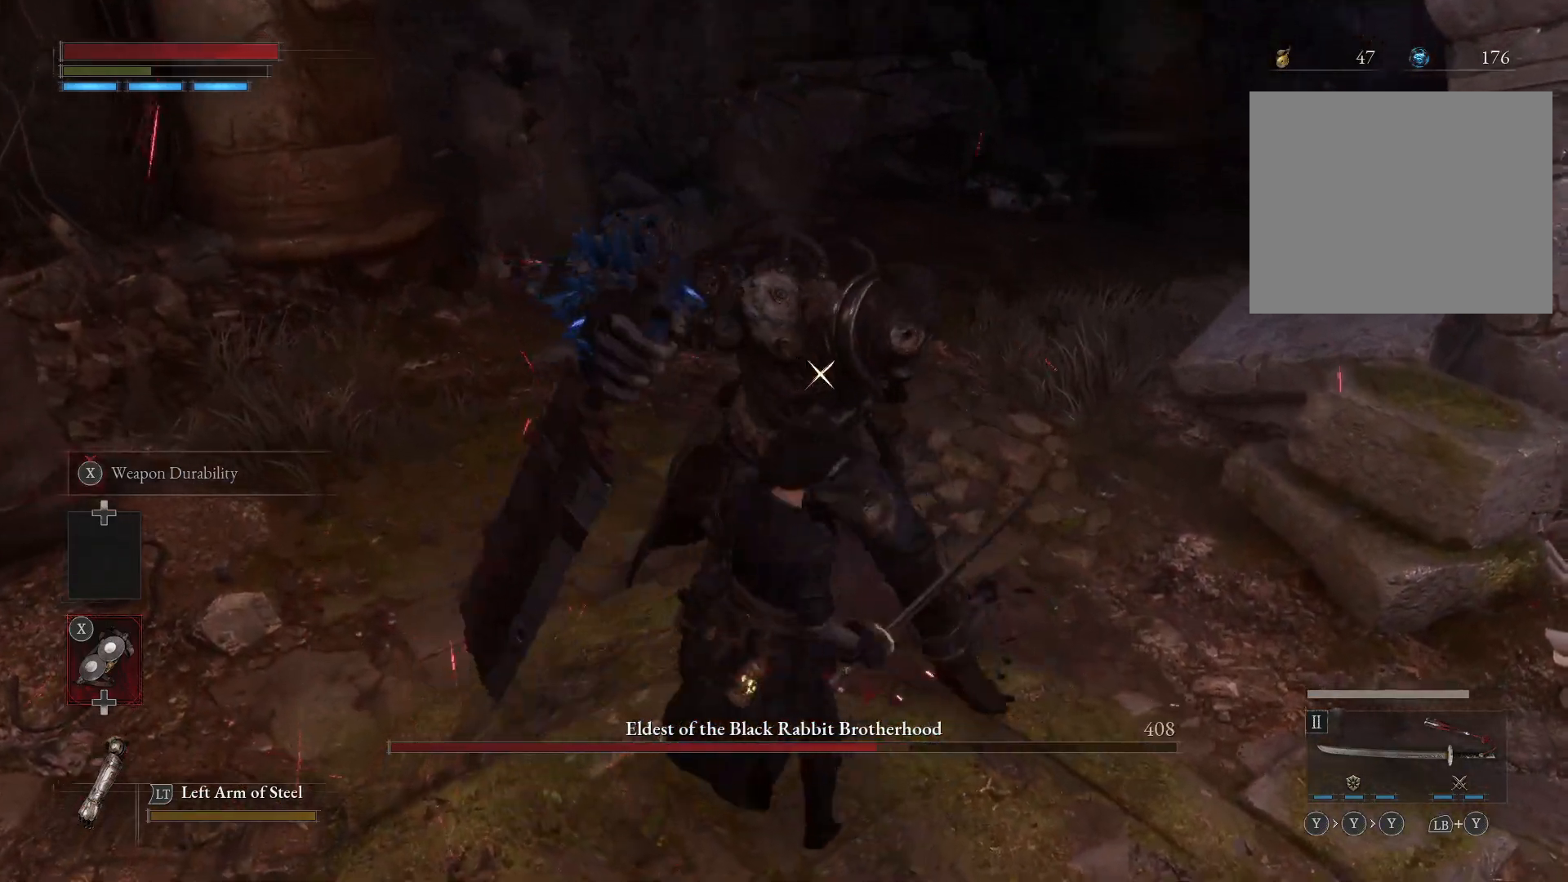
{"buttons": [], "left_stick": "center", "right_stick": "center", "events": [[133, "left_stick", "center"]]}
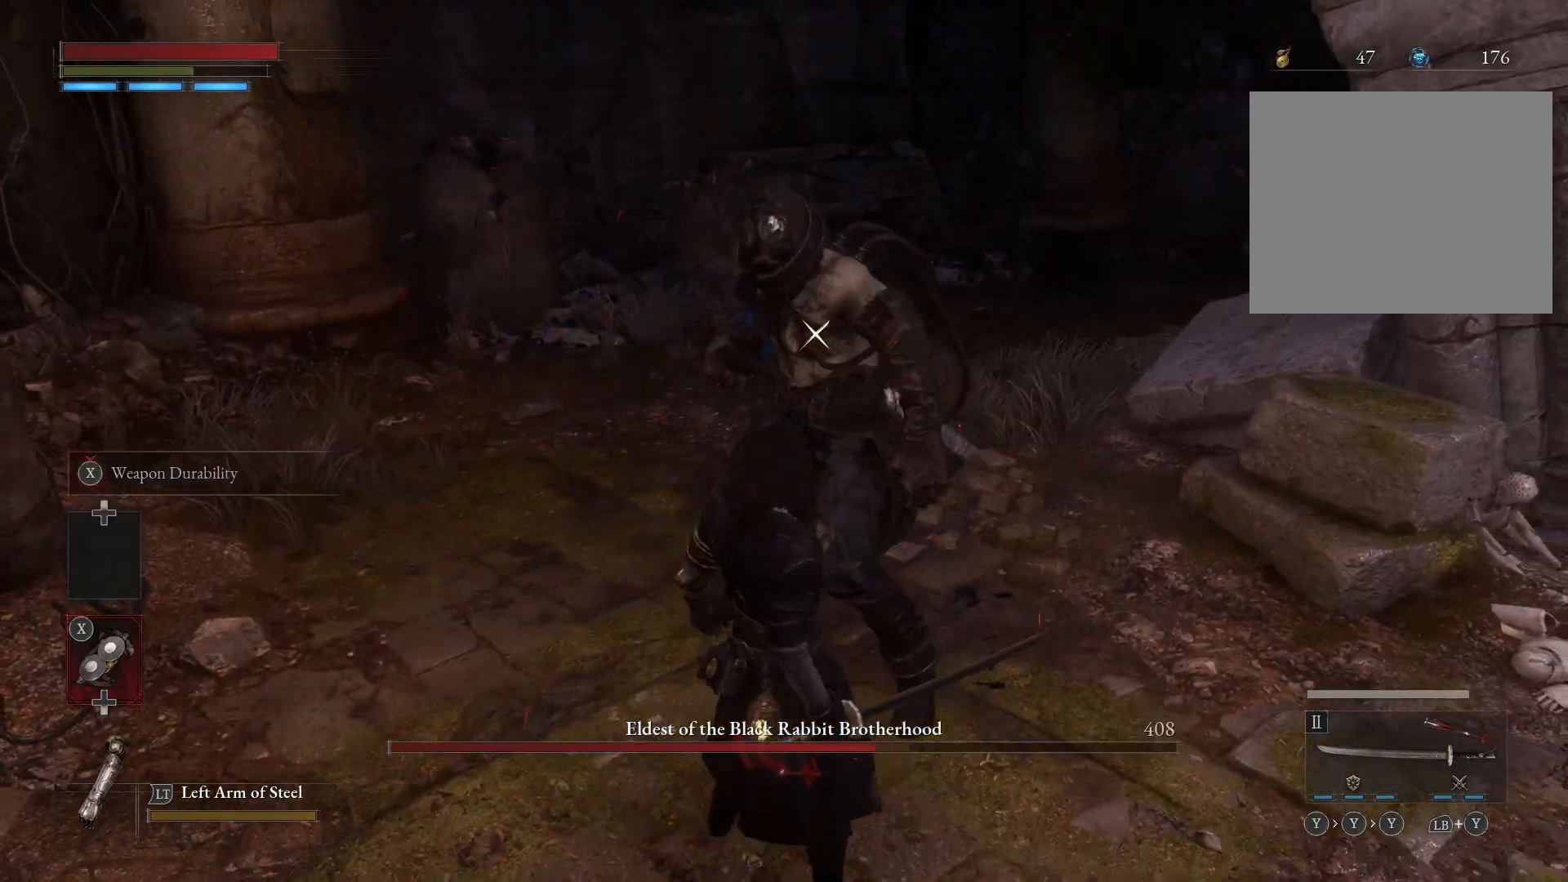
{"buttons": [], "left_stick": "center", "right_stick": "center", "events": []}
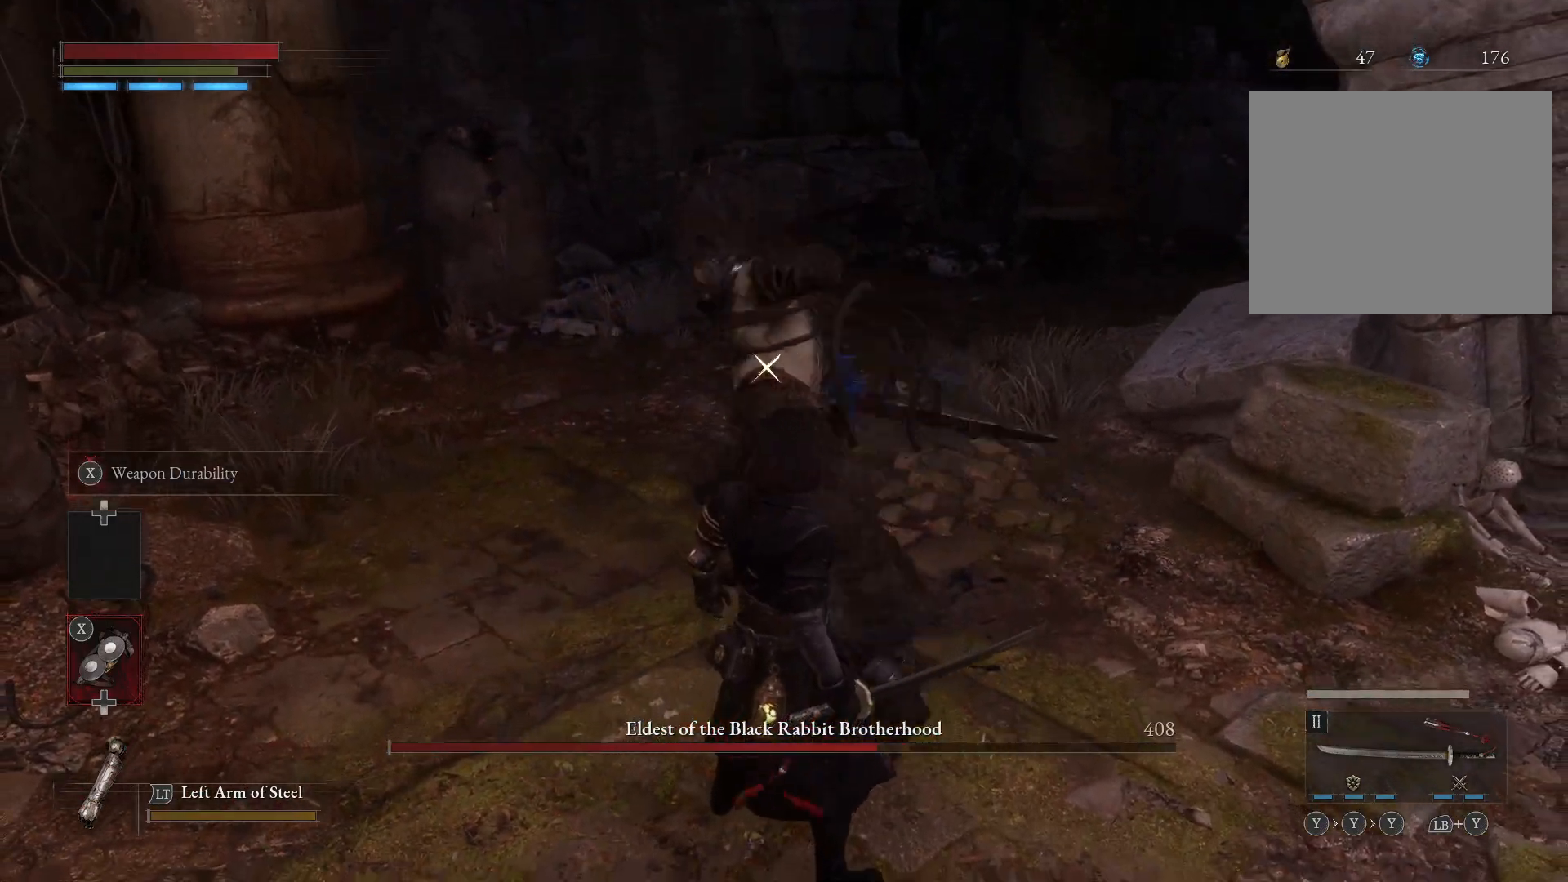
{"buttons": [], "left_stick": "up", "right_stick": "center", "events": [[467, "left_stick", "up"]]}
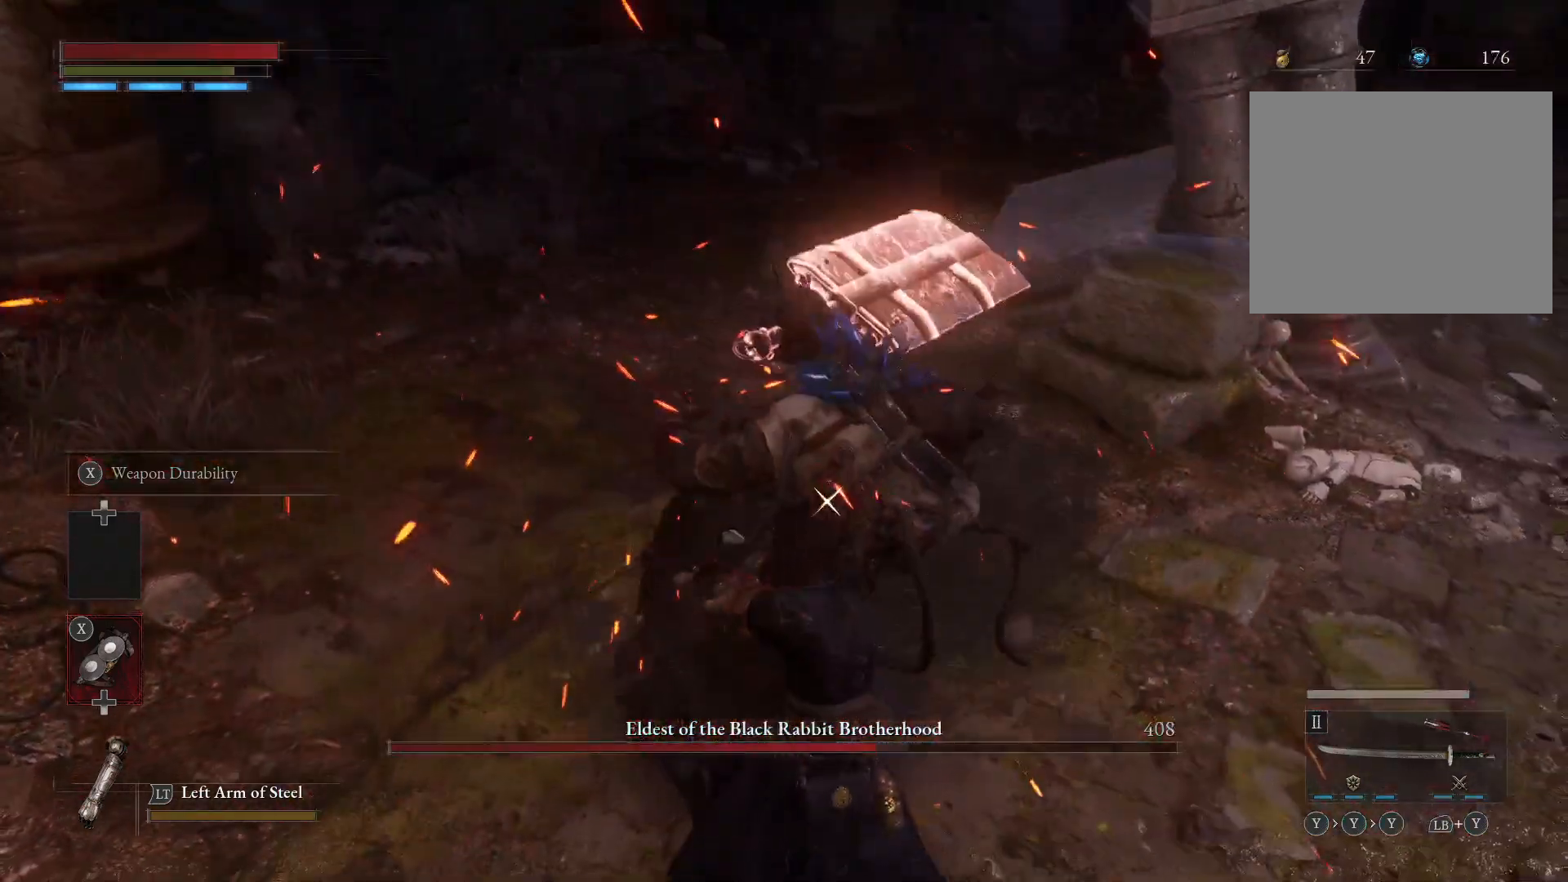
{"buttons": [], "left_stick": "up", "right_stick": "center", "events": [[100, "left_stick", "center"], [500, "left_stick", "up"]]}
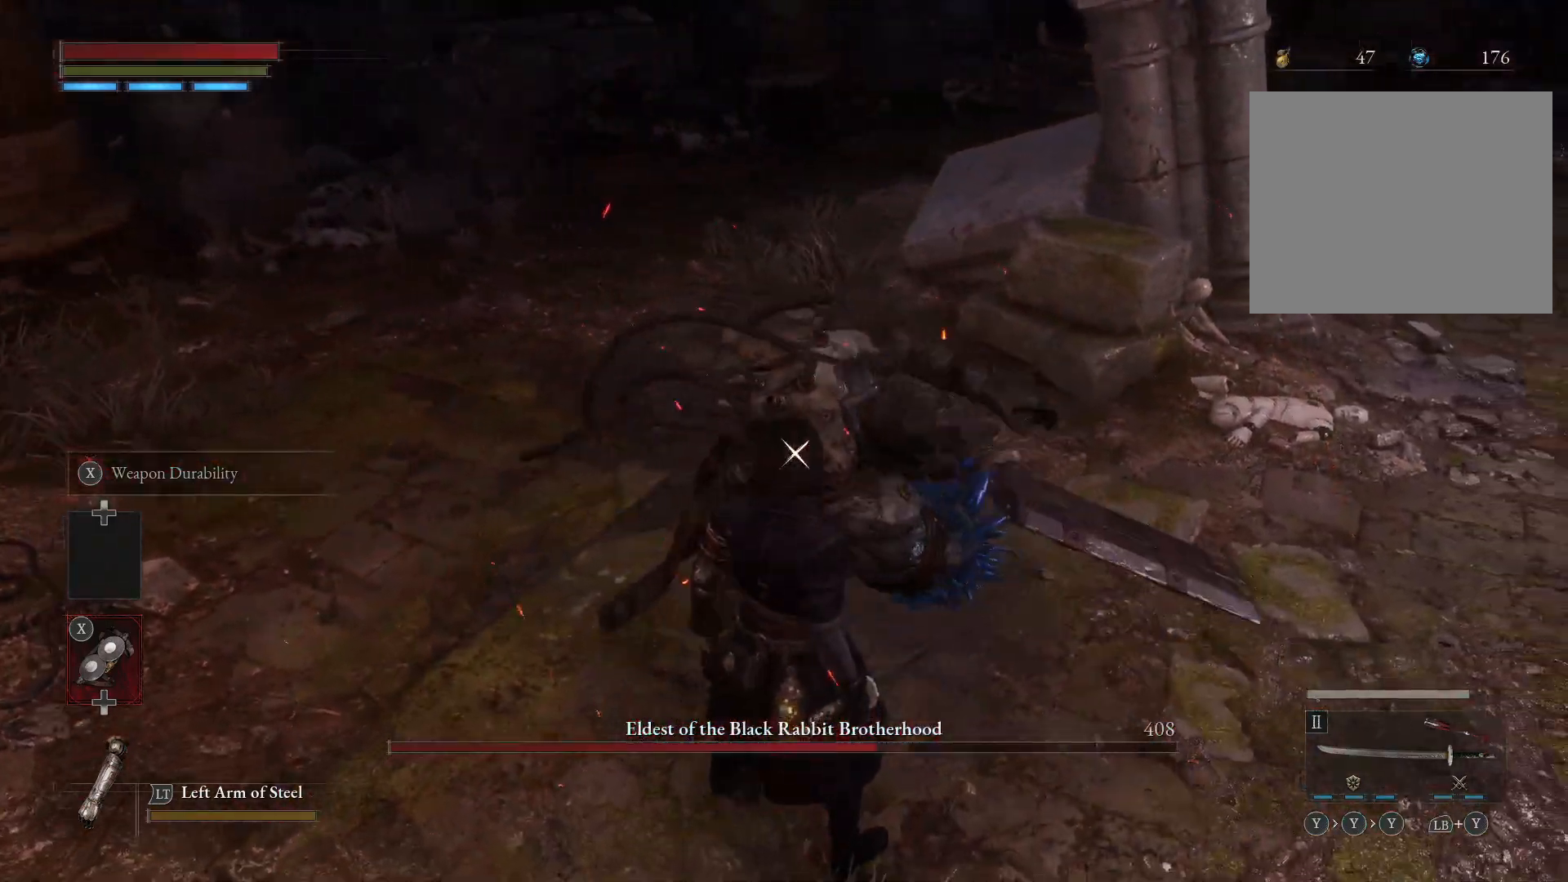
{"buttons": [], "left_stick": "center", "right_stick": "center", "events": [[350, "left_stick", "center"]]}
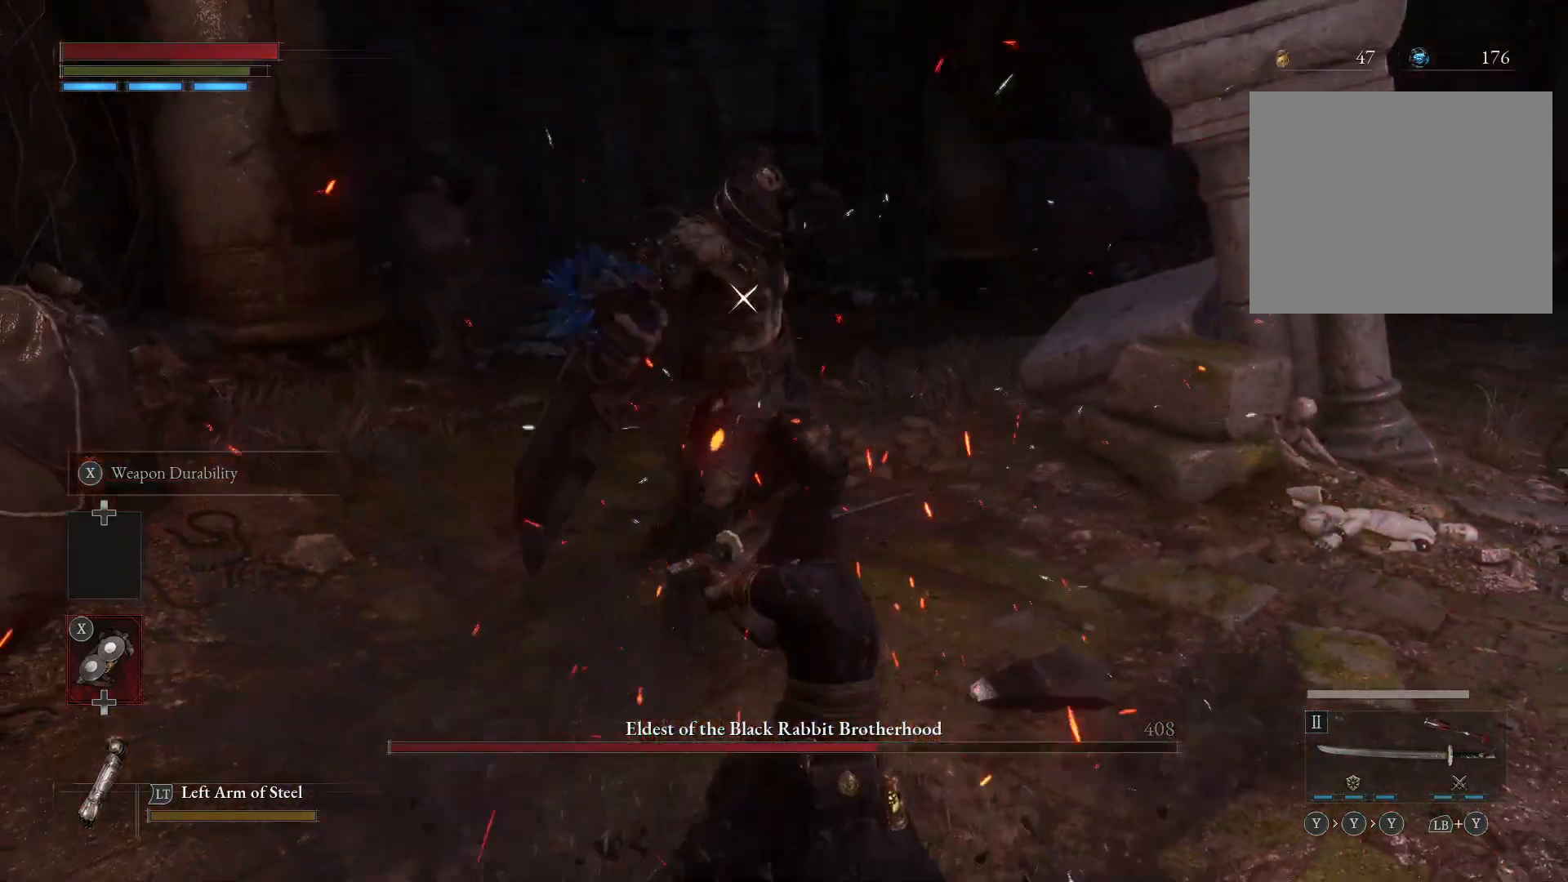
{"buttons": [], "left_stick": "up-right", "right_stick": "center", "events": [[83, "left_stick", "up"], [267, "left_stick", "right"], [400, "left_stick", "up-right"]]}
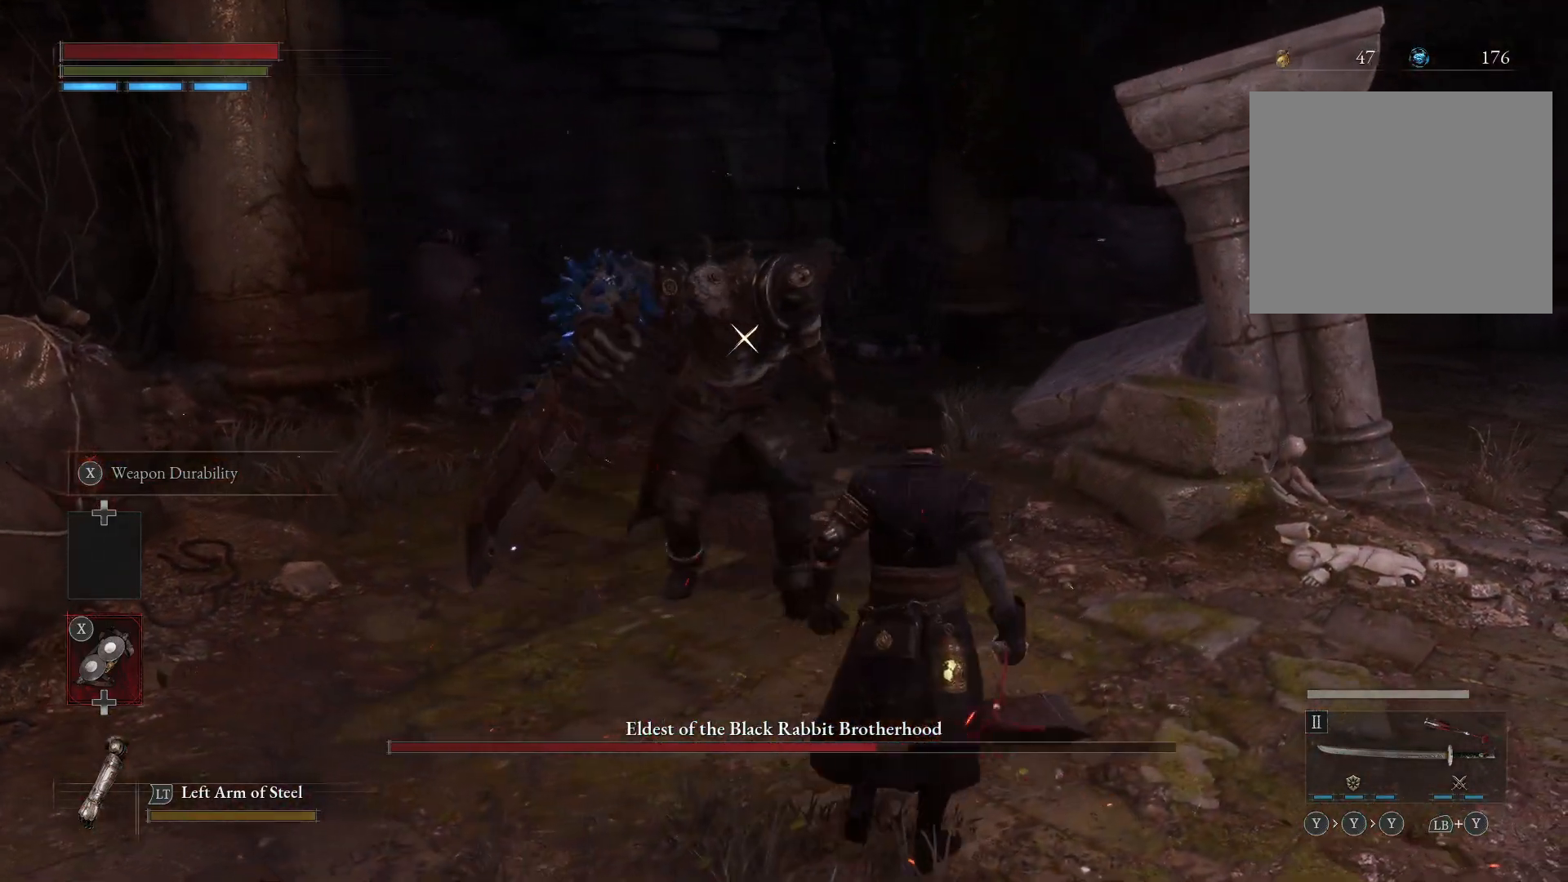
{"buttons": [], "left_stick": "center", "right_stick": "center", "events": [[67, "left_stick", "center"]]}
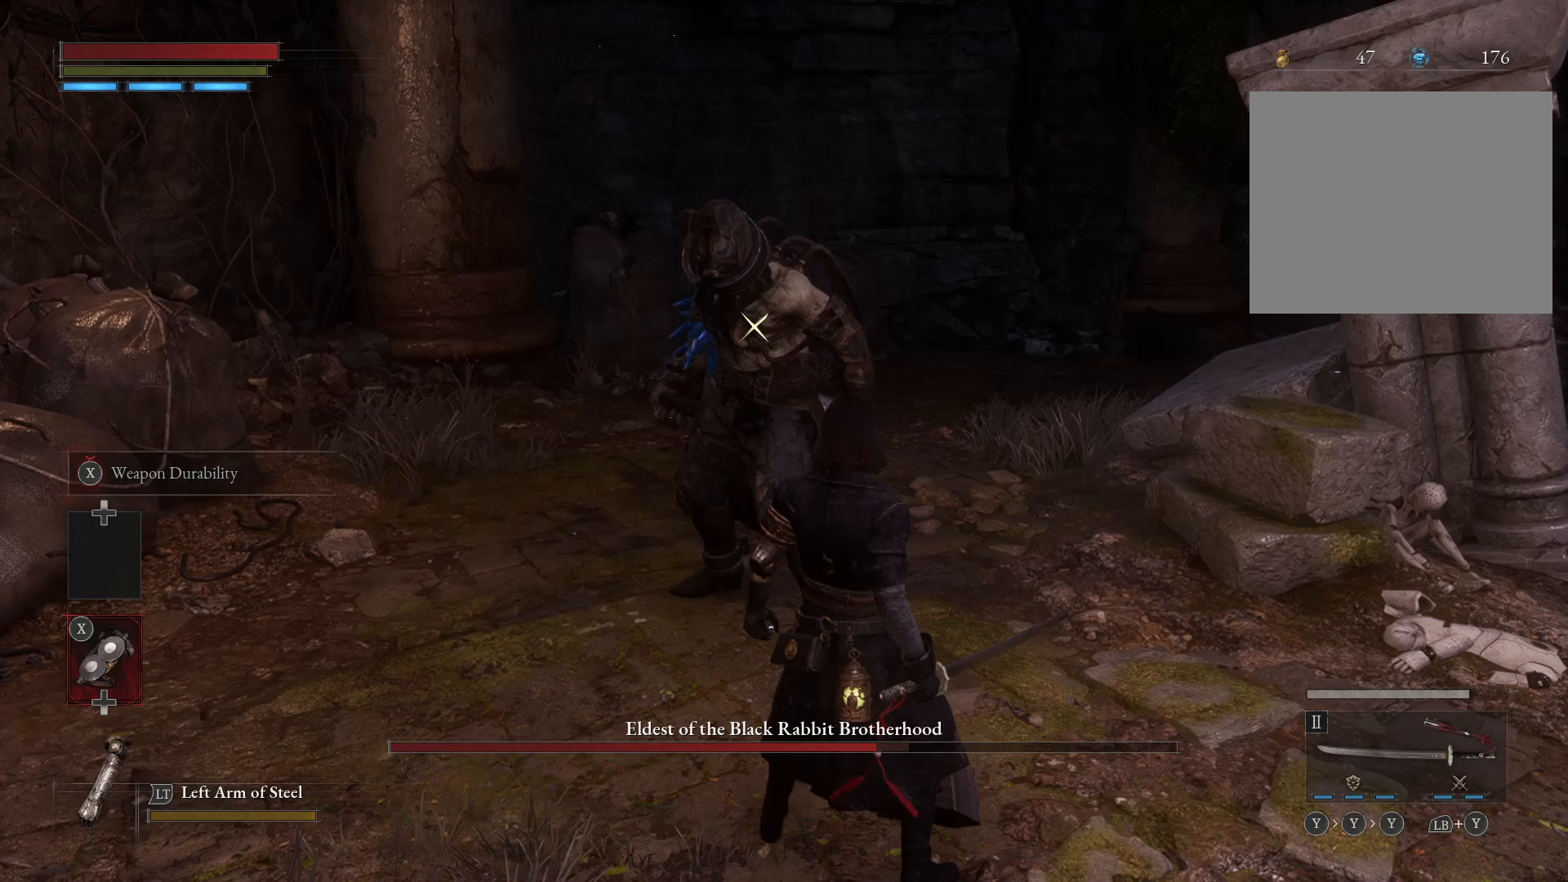
{"buttons": [], "left_stick": "center", "right_stick": "center", "events": []}
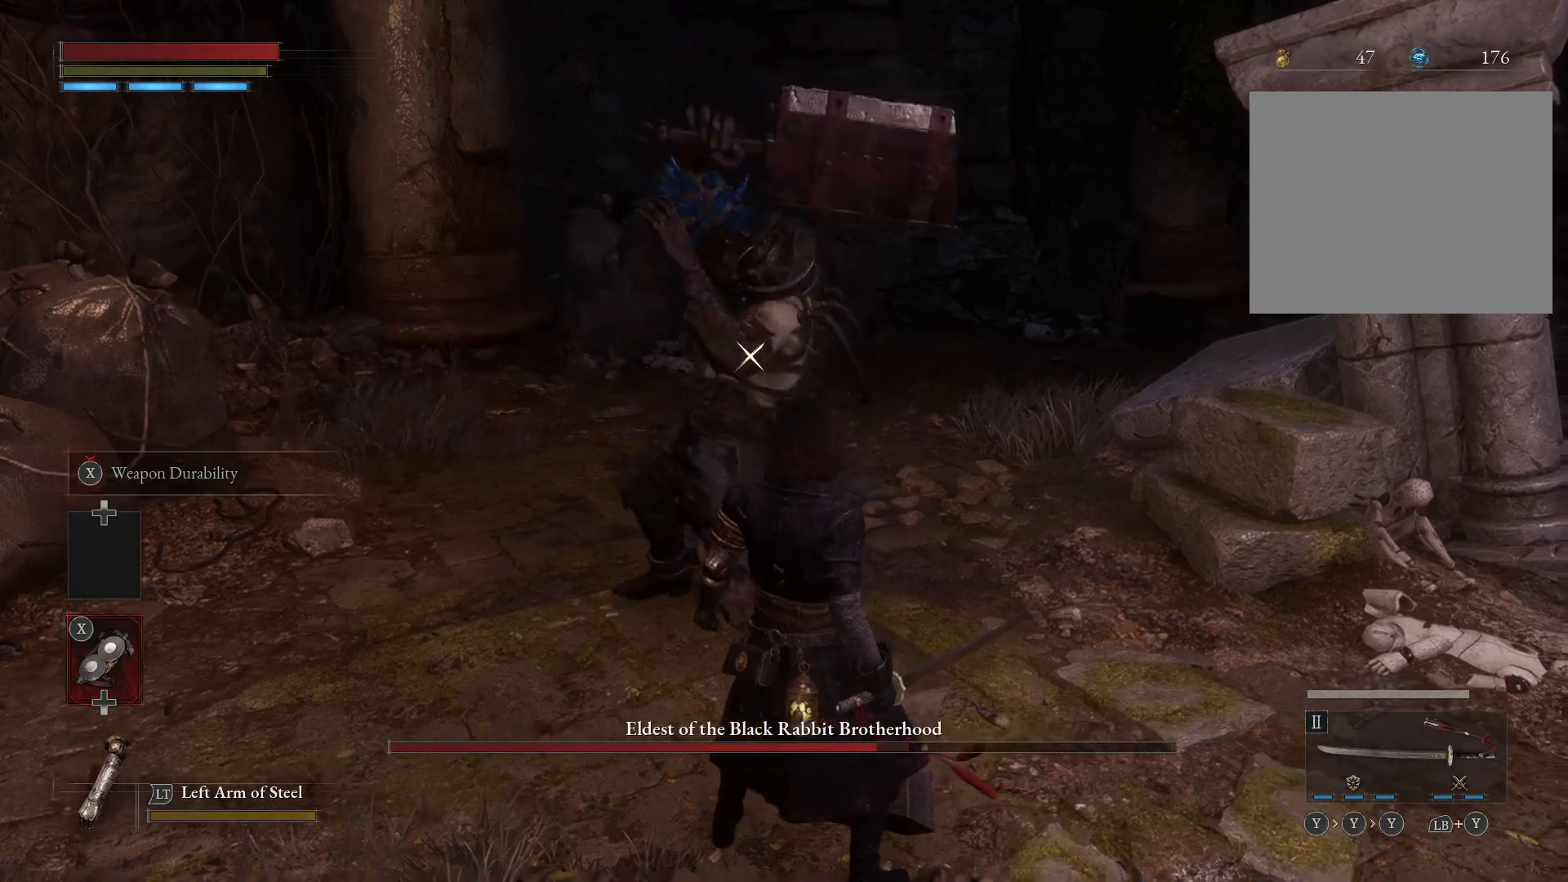
{"buttons": [], "left_stick": "up", "right_stick": "center", "events": [[500, "left_stick", "up"]]}
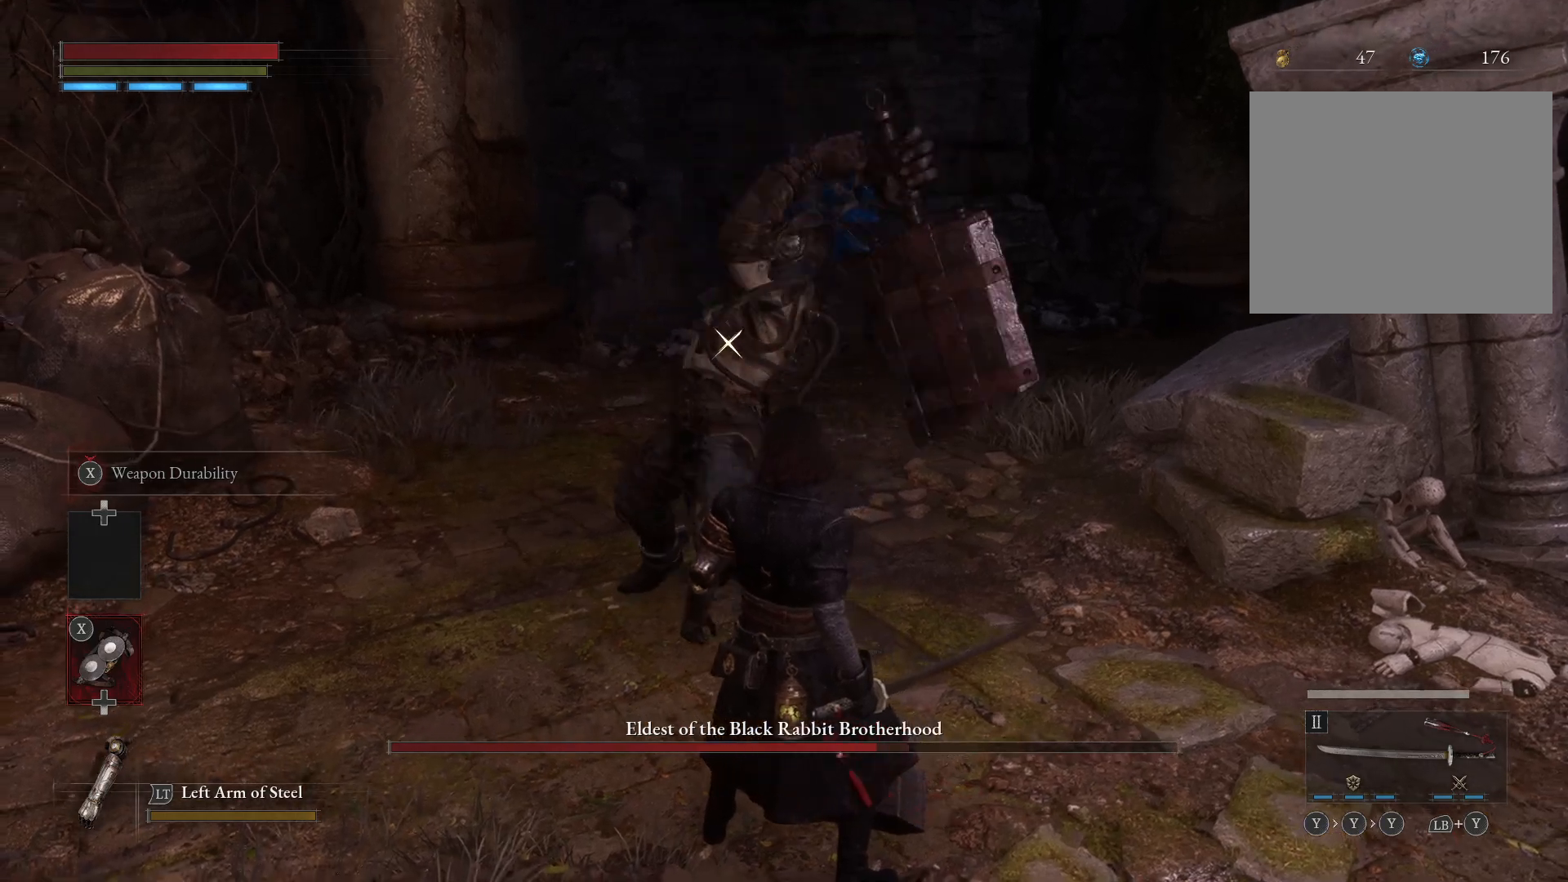
{"buttons": [], "left_stick": "up", "right_stick": "center", "events": []}
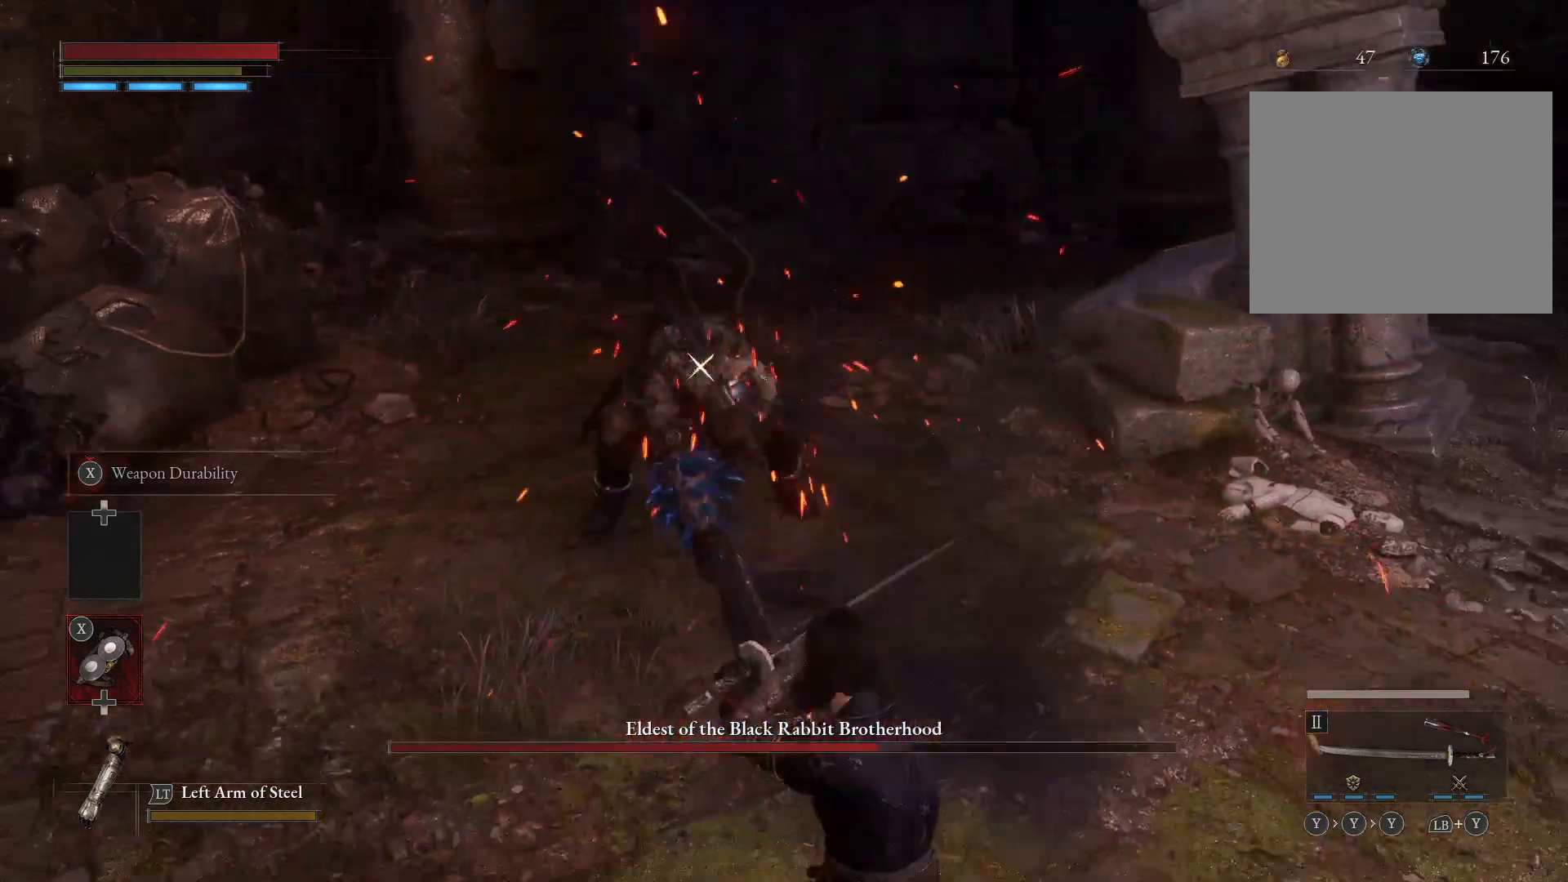
{"buttons": [], "left_stick": "up", "right_stick": "center", "events": []}
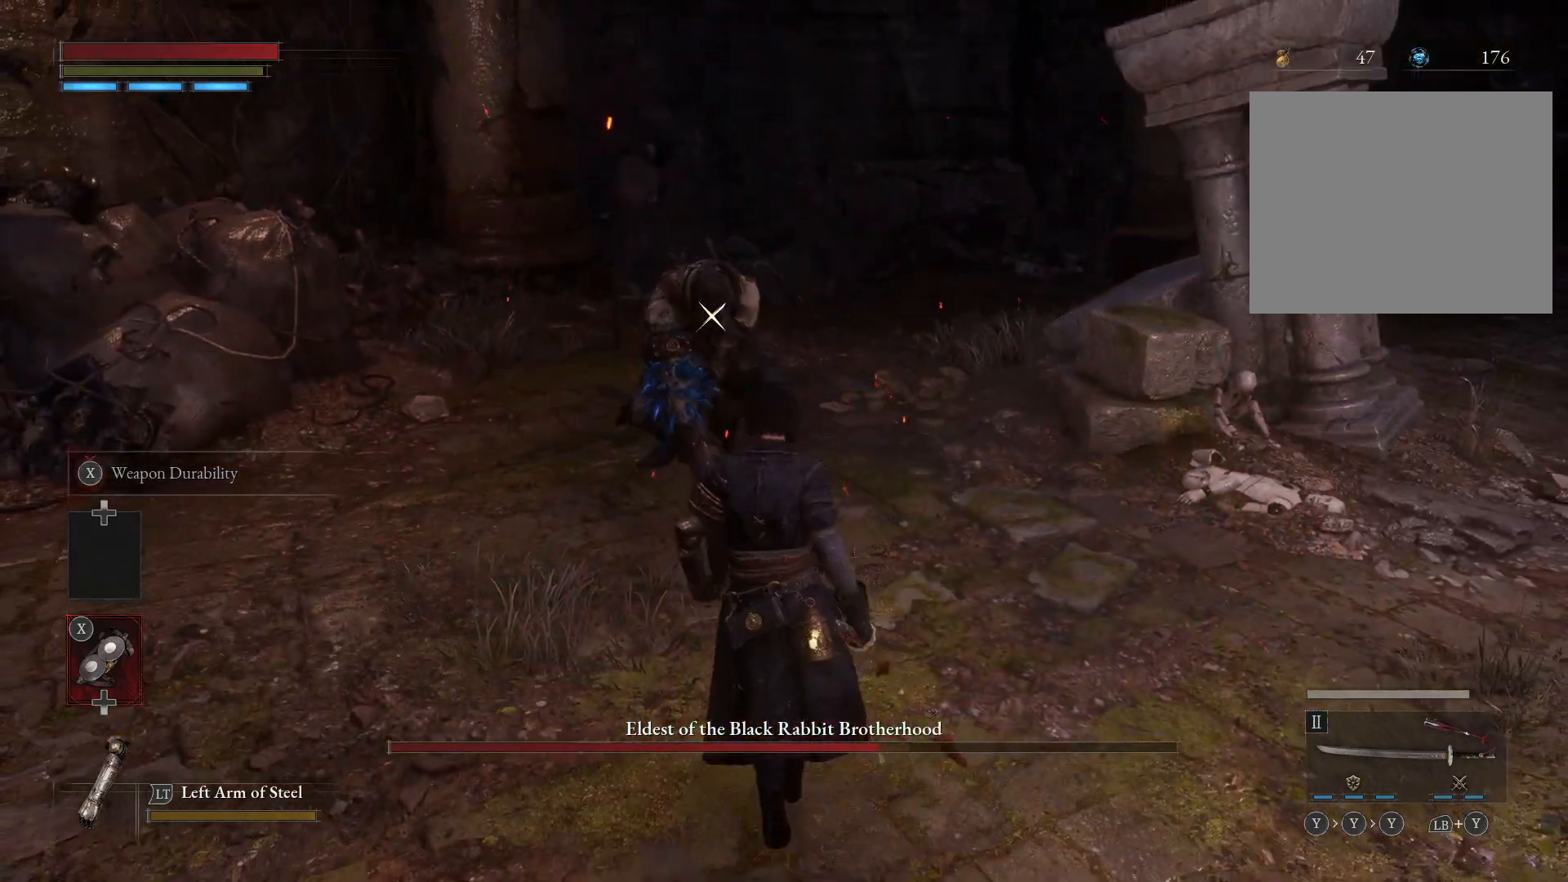
{"buttons": [], "left_stick": "up", "right_stick": "center", "events": [[50, "R1", "down"], [117, "R1", "up"]]}
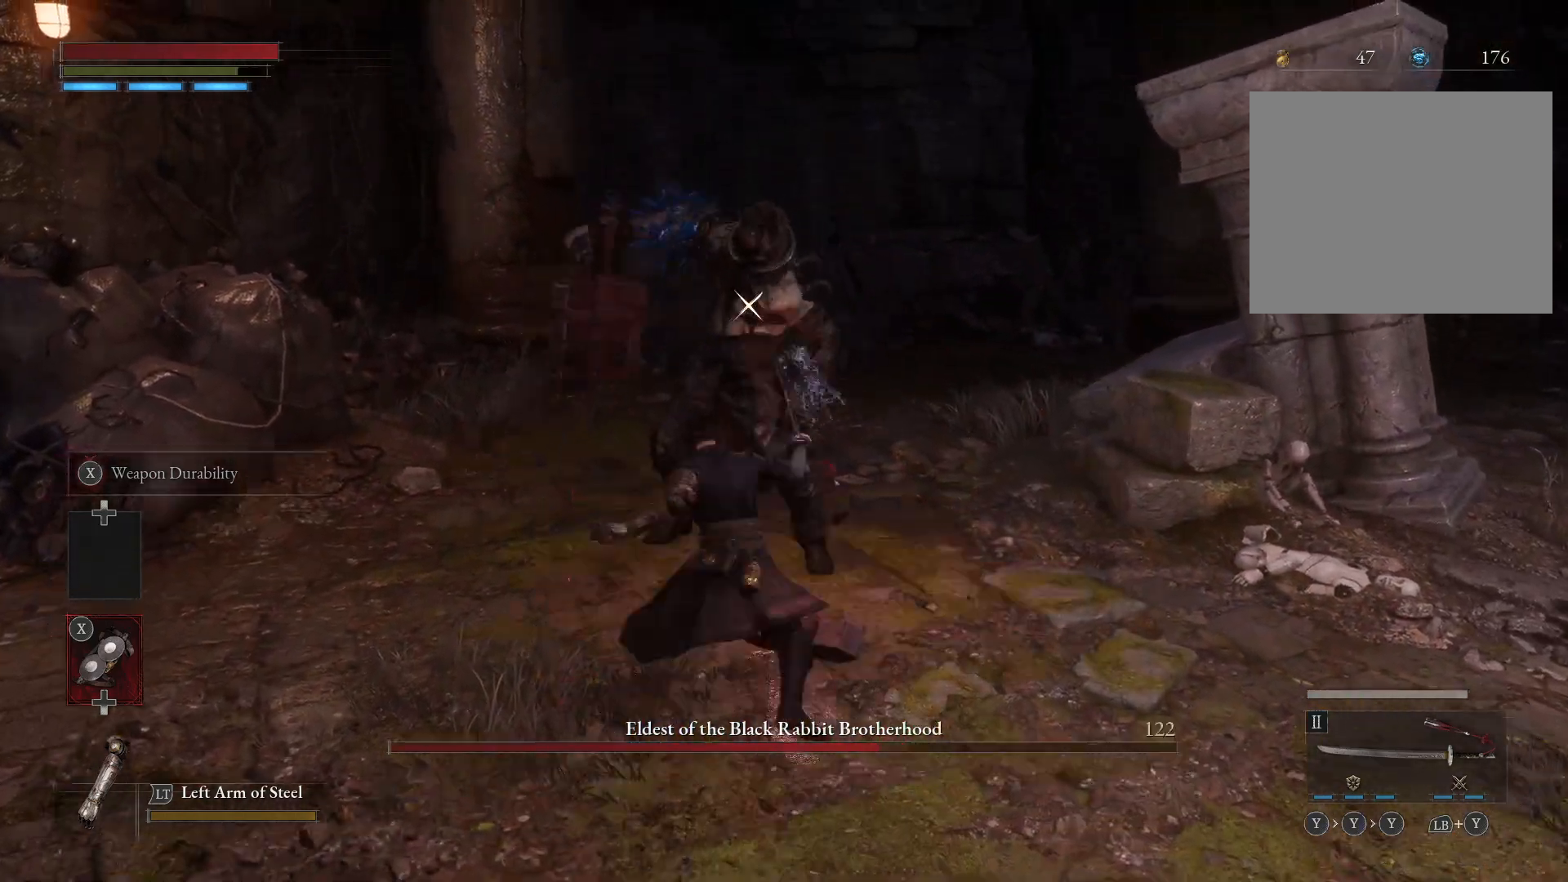
{"buttons": [], "left_stick": "up", "right_stick": "center", "events": []}
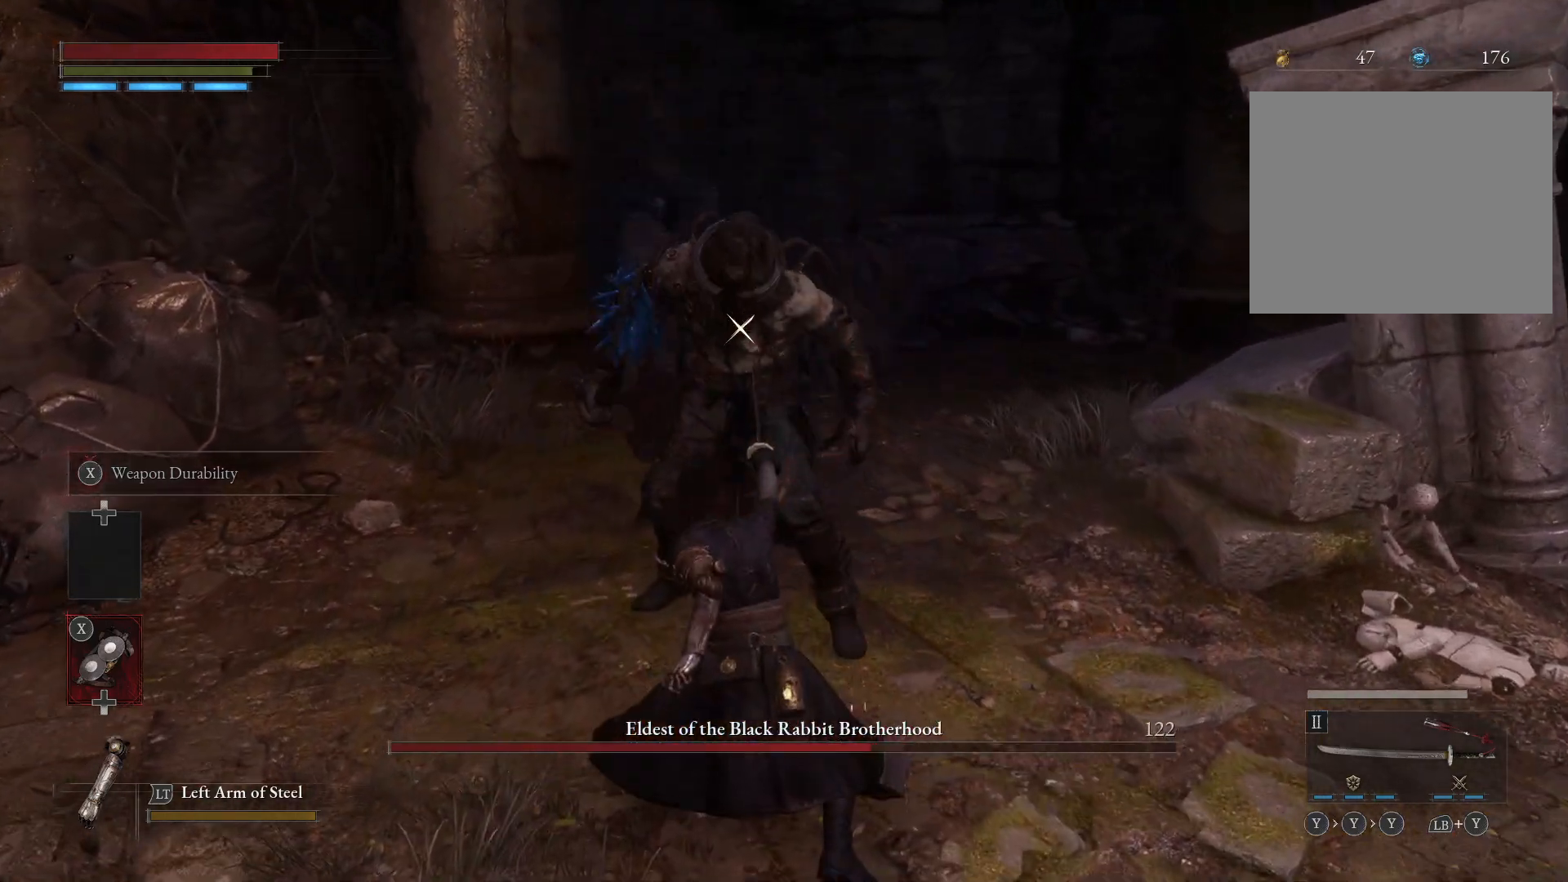
{"buttons": [], "left_stick": "center", "right_stick": "center", "events": [[300, "left_stick", "center"]]}
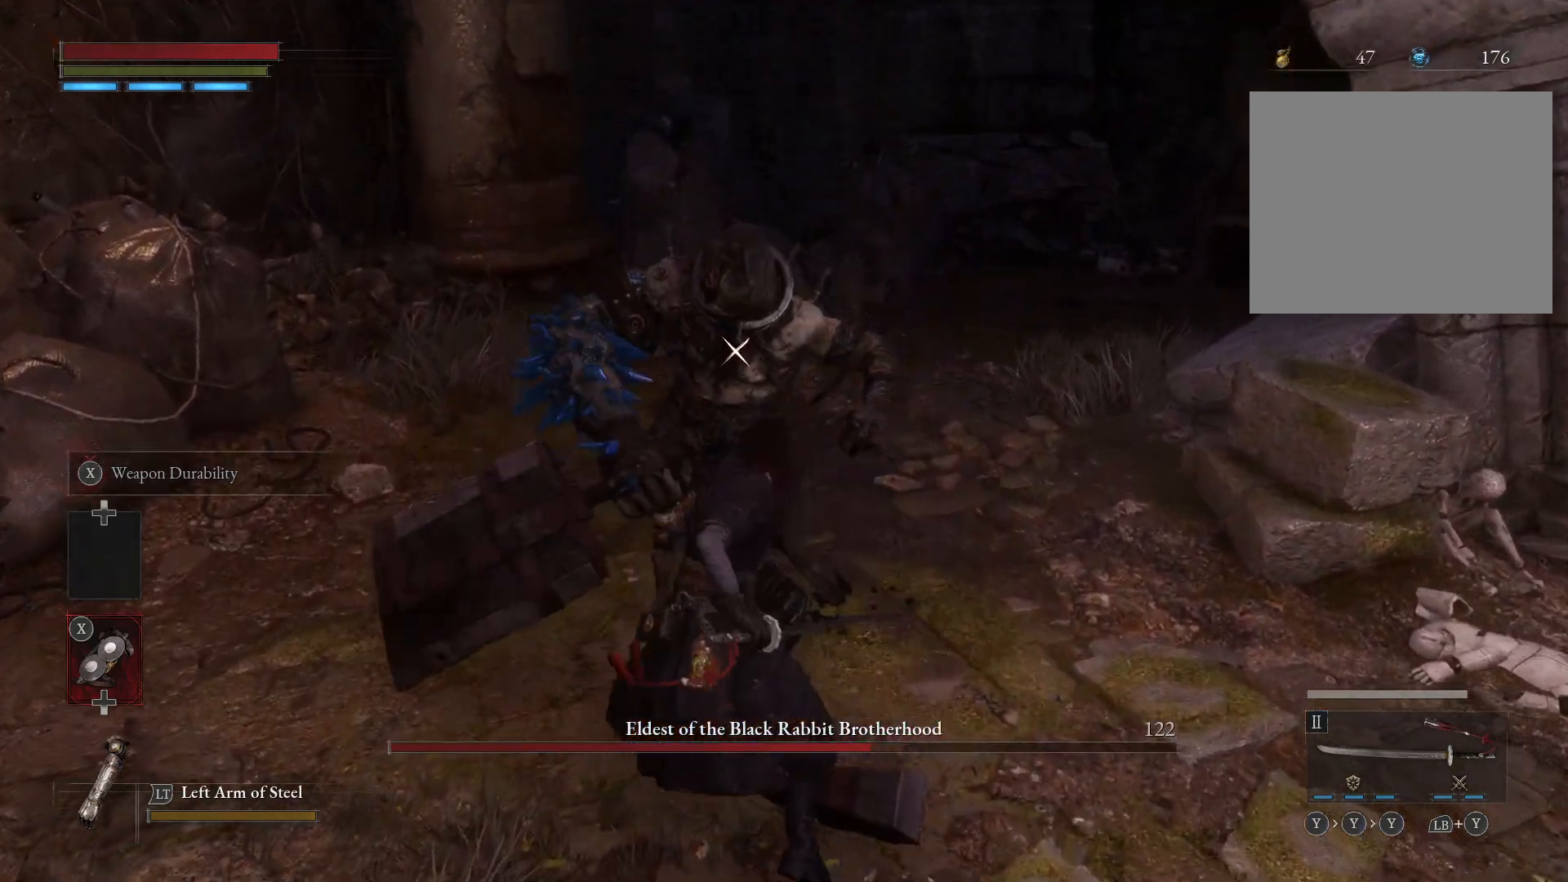
{"buttons": [], "left_stick": "center", "right_stick": "center", "events": []}
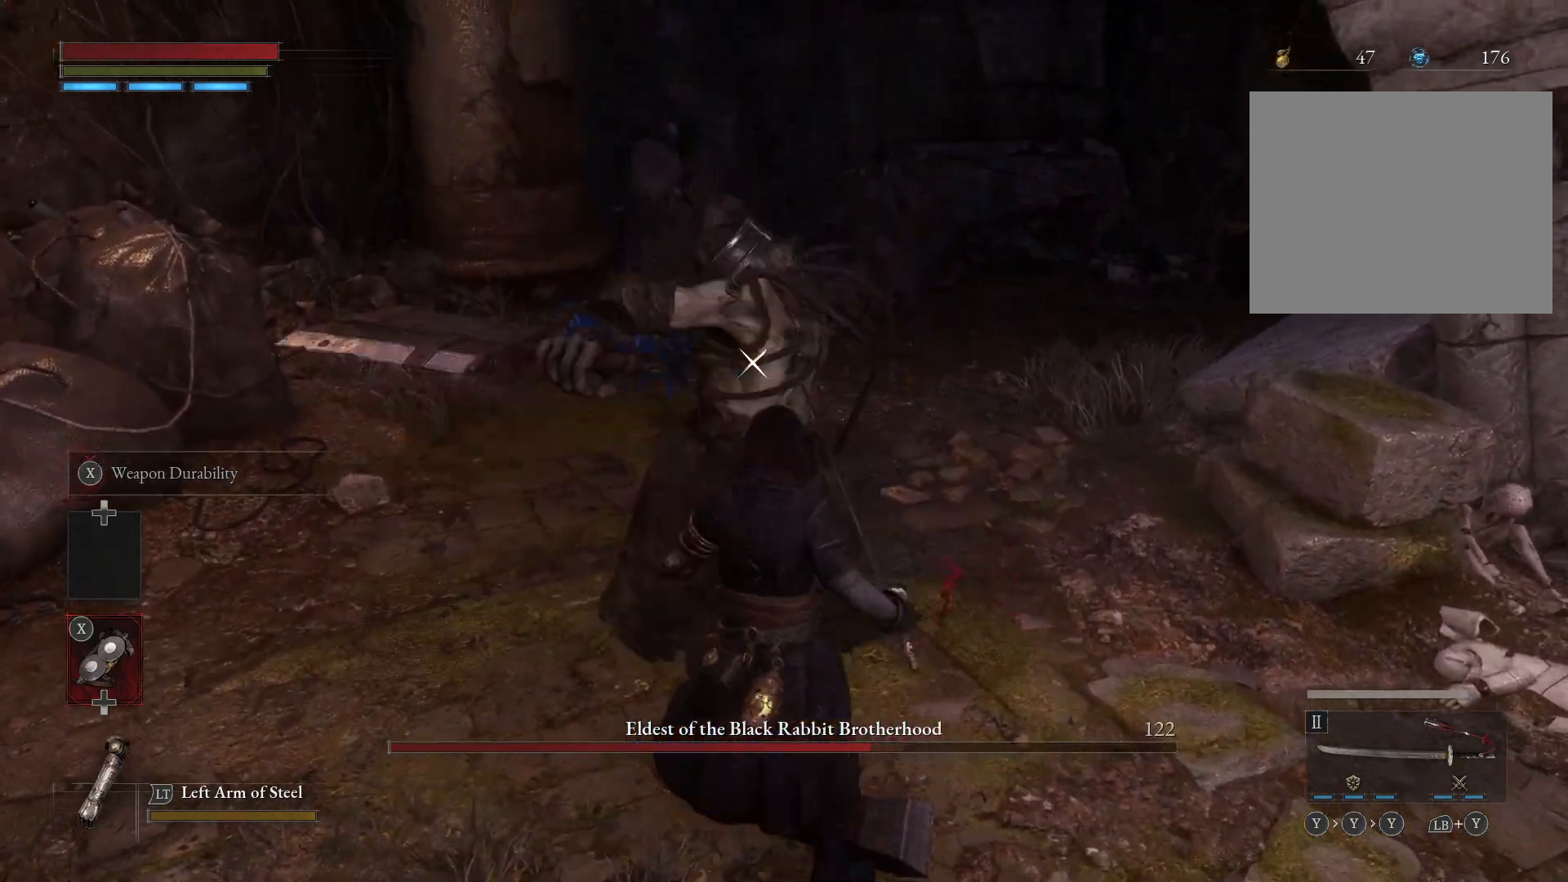
{"buttons": [], "left_stick": "center", "right_stick": "center", "events": []}
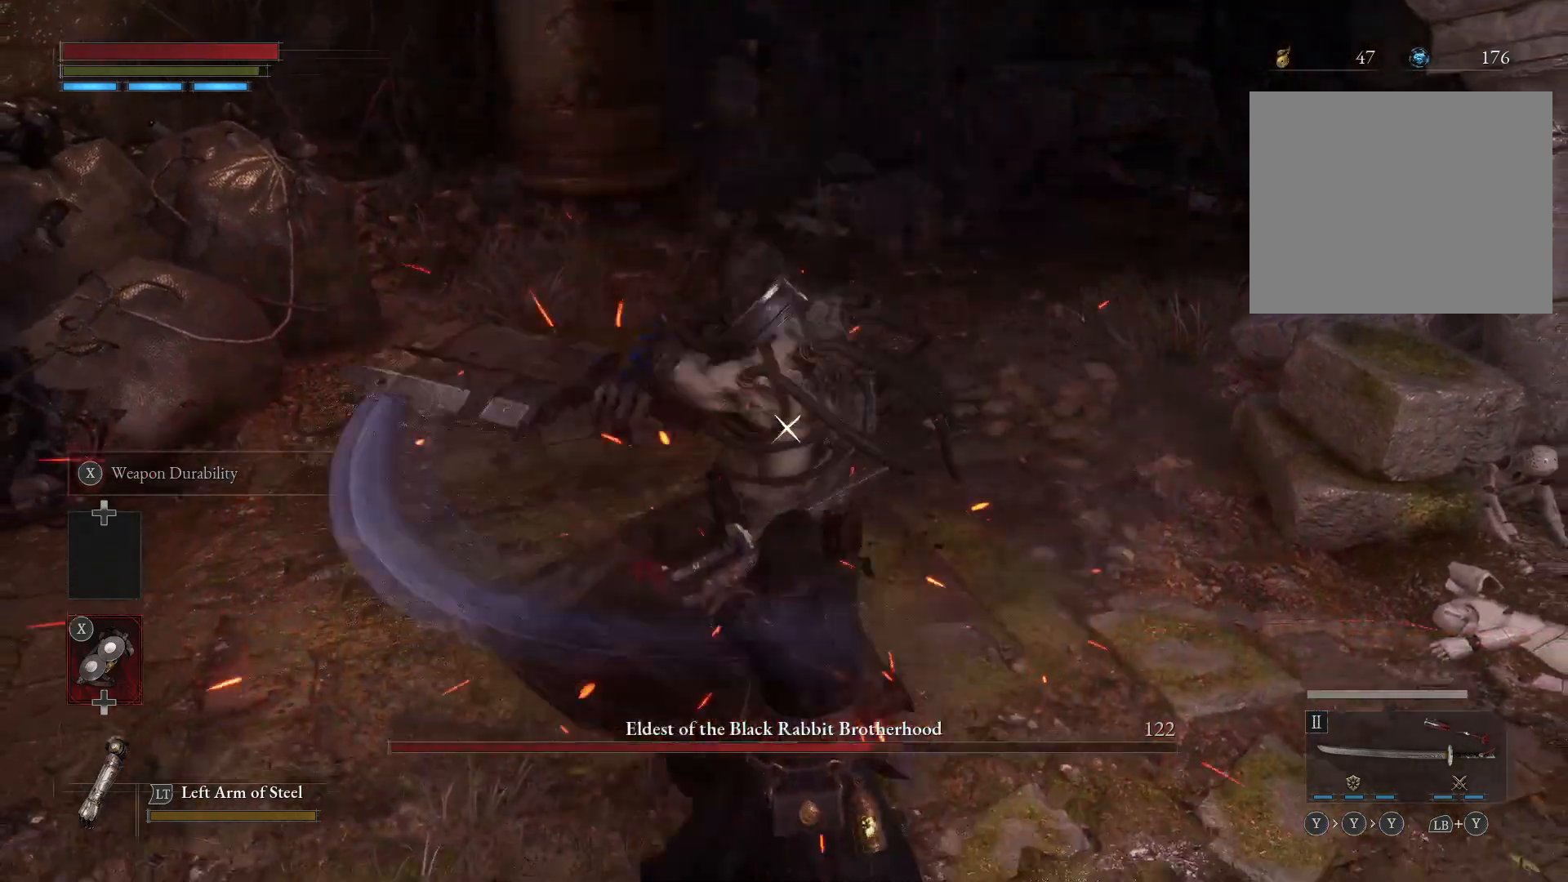
{"buttons": [], "left_stick": "center", "right_stick": "center", "events": []}
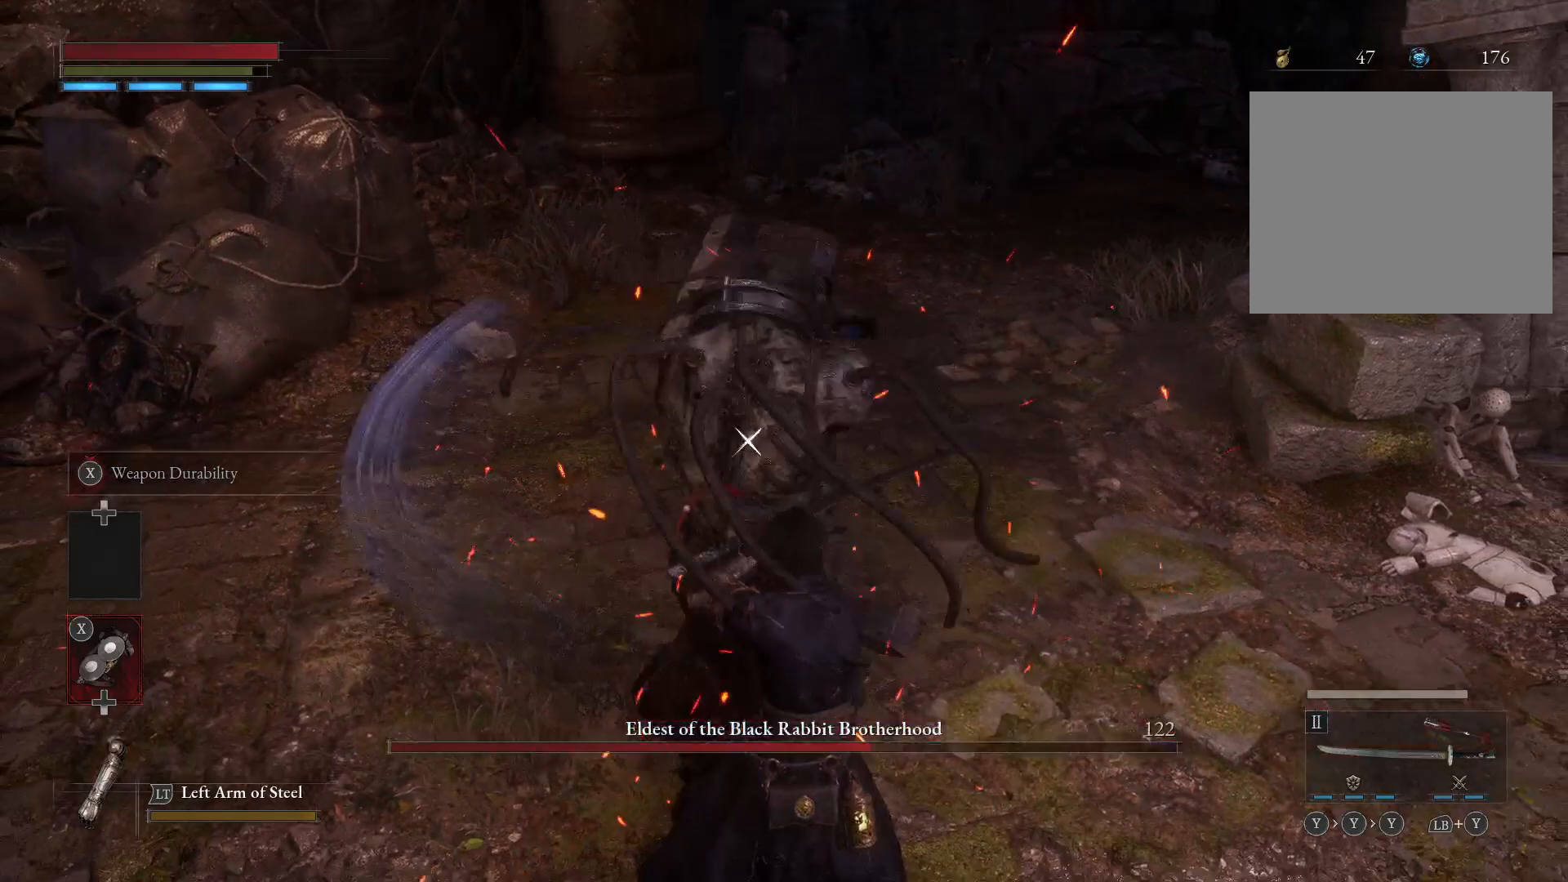
{"buttons": [], "left_stick": "center", "right_stick": "center", "events": []}
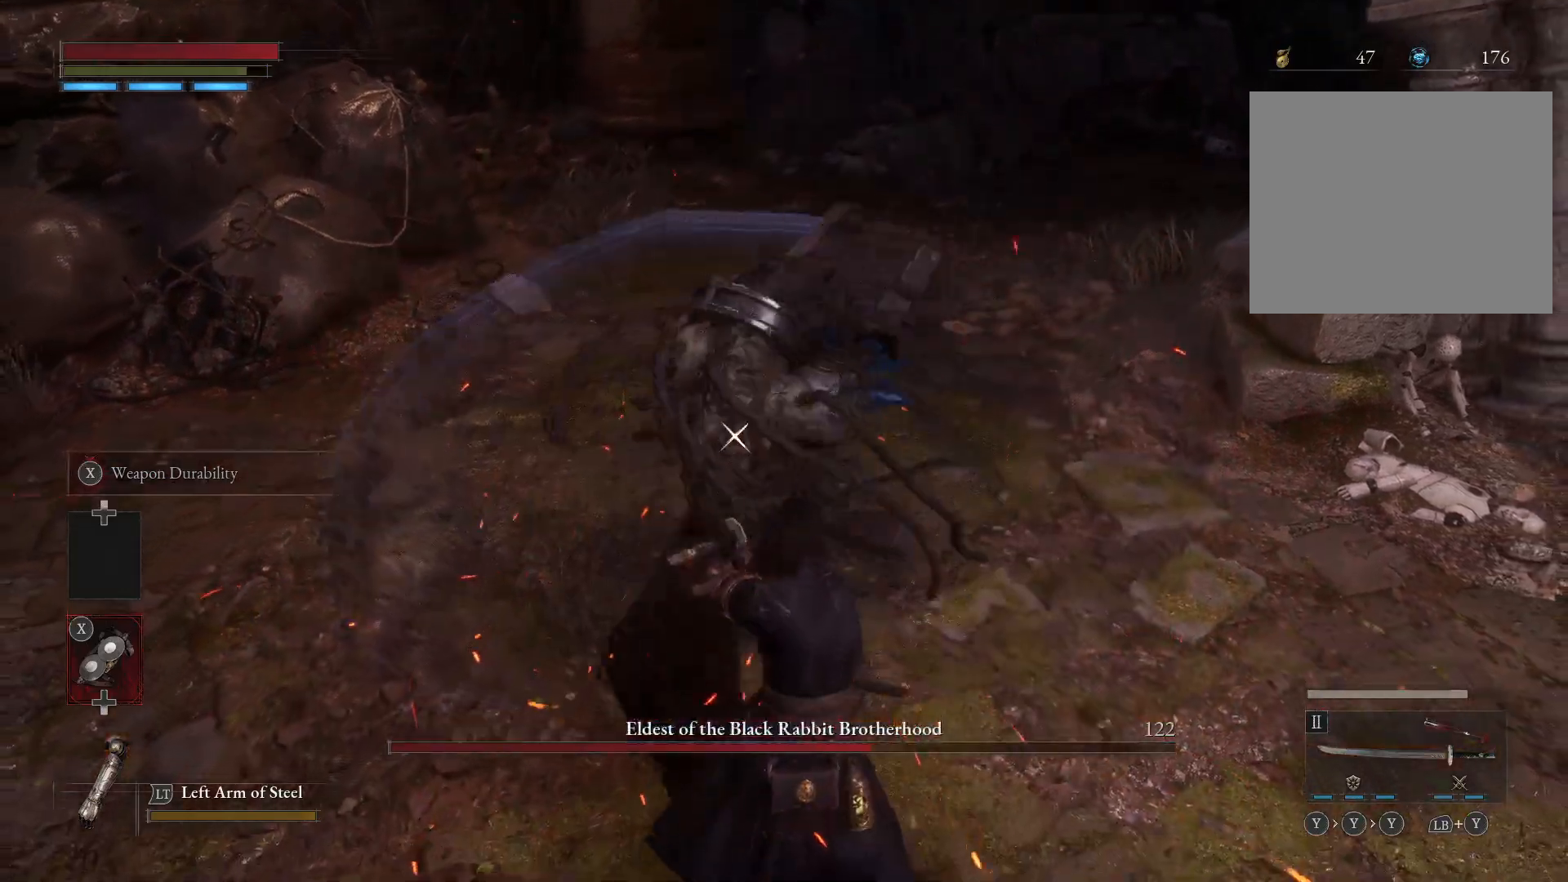
{"buttons": [], "left_stick": "center", "right_stick": "center", "events": []}
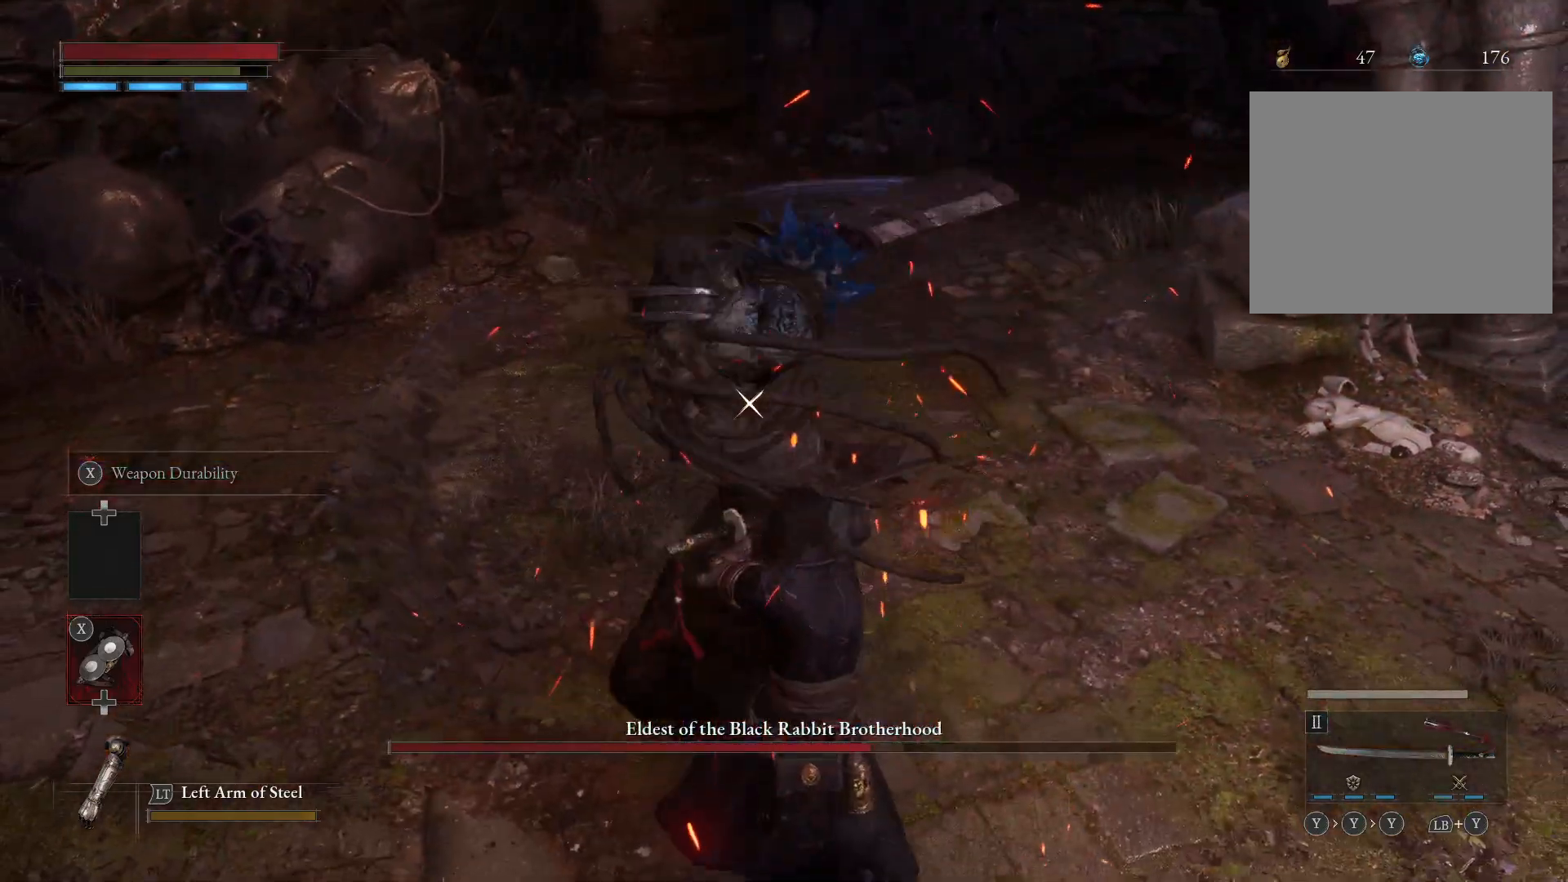
{"buttons": [], "left_stick": "up", "right_stick": "center", "events": [[317, "left_stick", "up"]]}
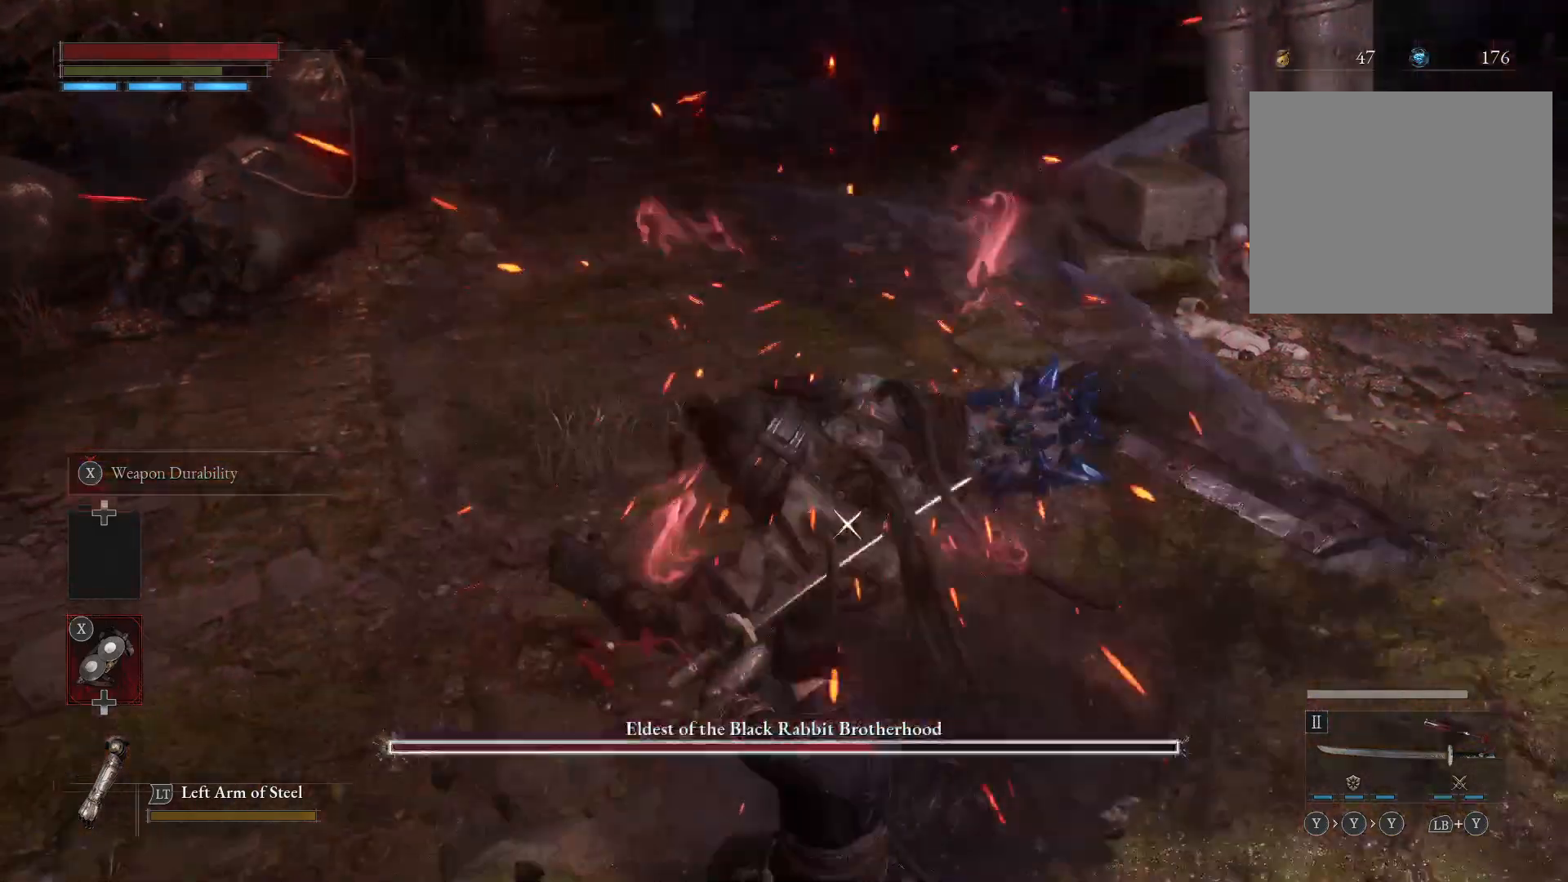
{"buttons": [], "left_stick": "up", "right_stick": "center", "events": []}
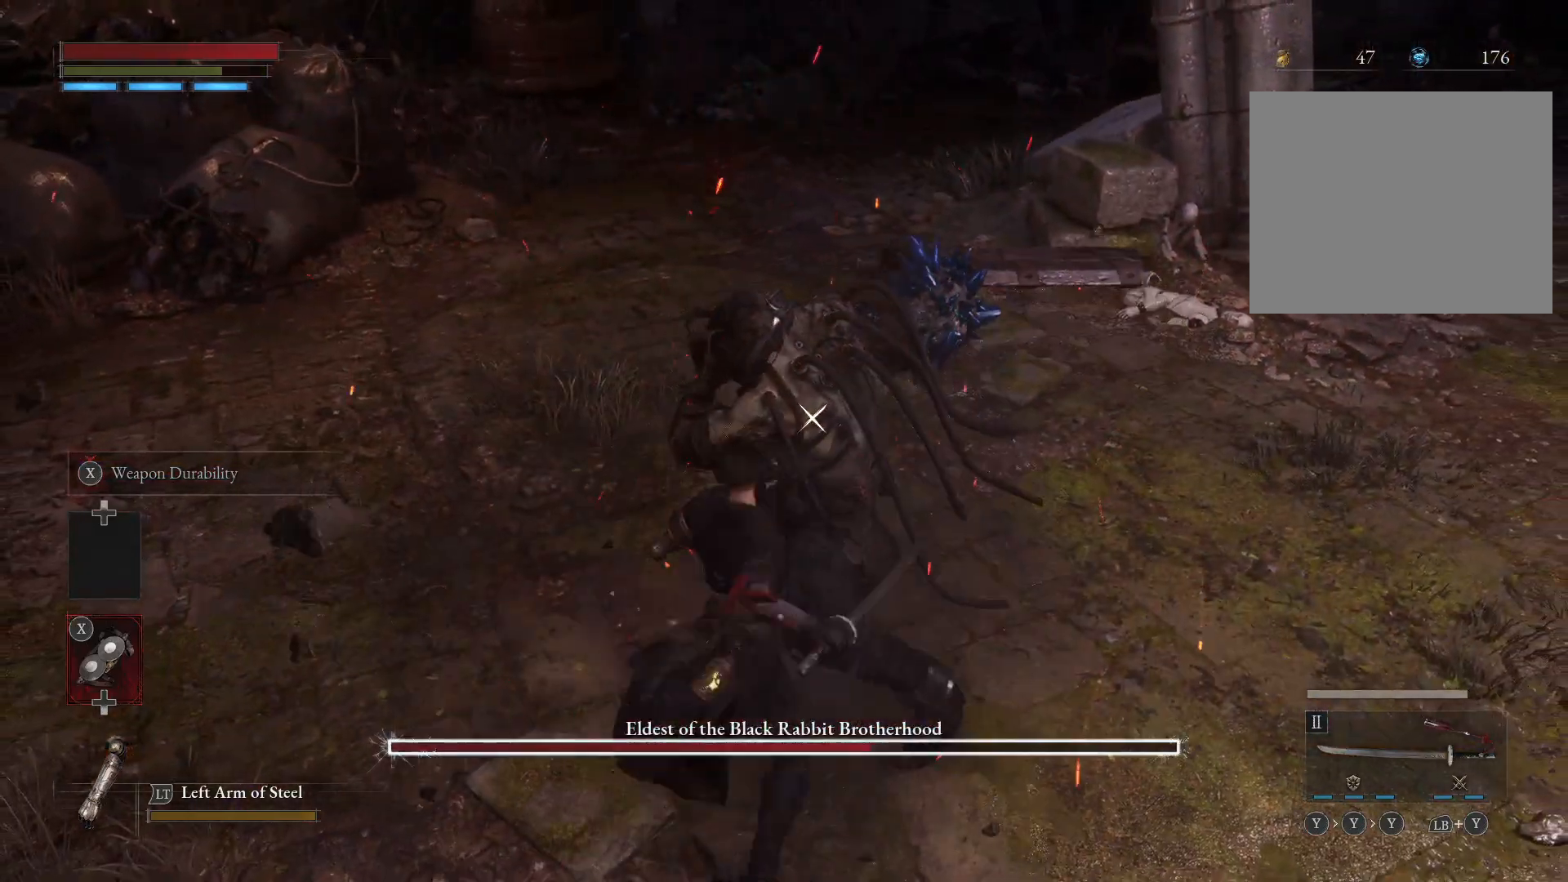
{"buttons": ["R2"], "left_stick": "up", "right_stick": "center", "events": [[150, "R2", "down"]]}
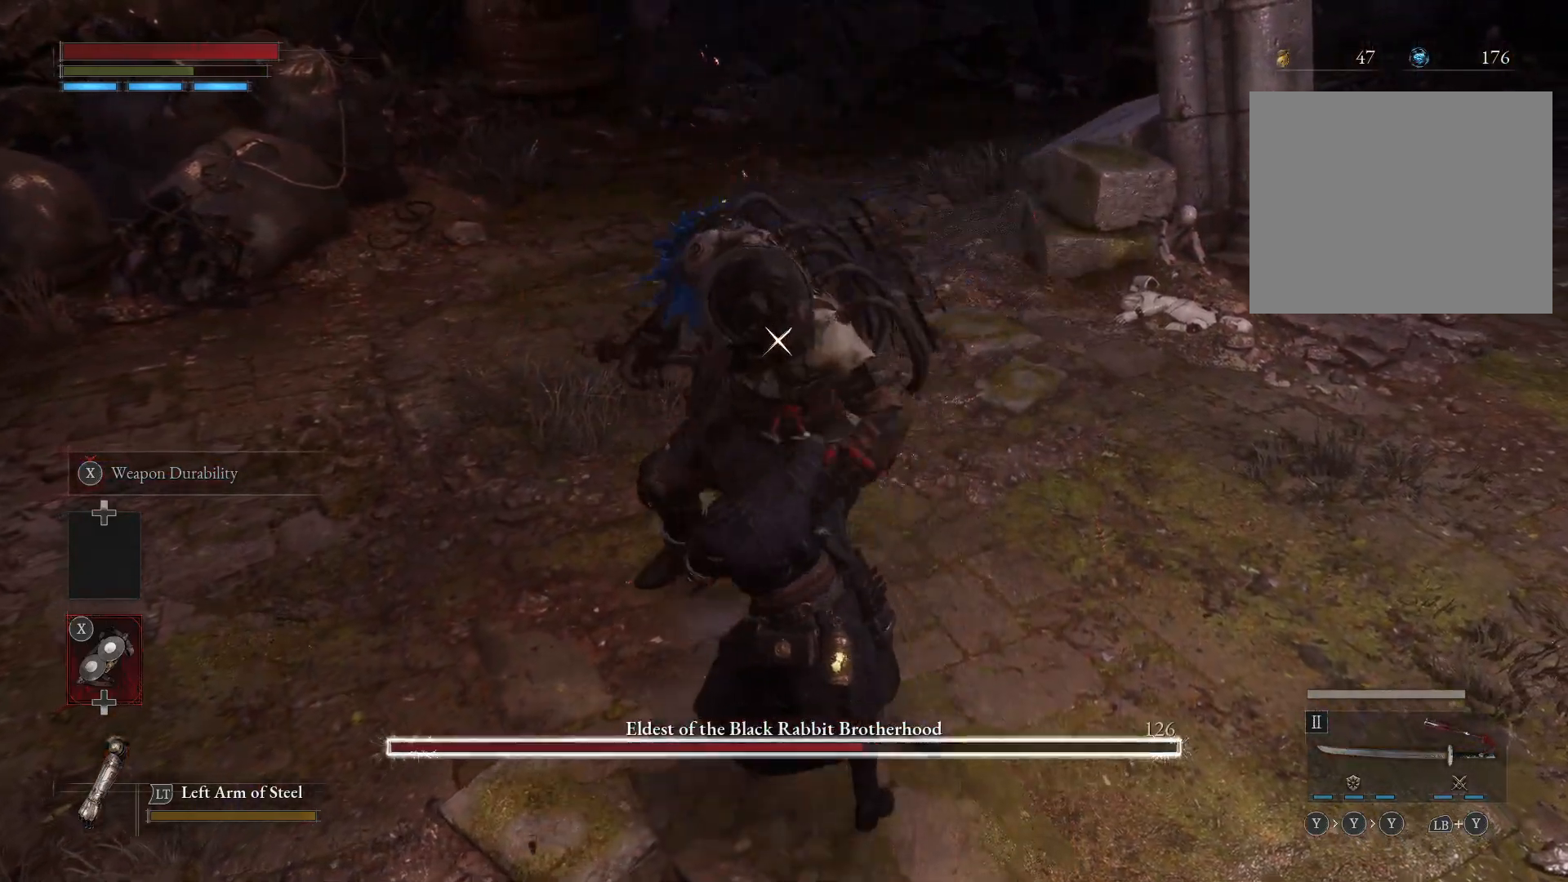
{"buttons": [], "left_stick": "up", "right_stick": "center"}
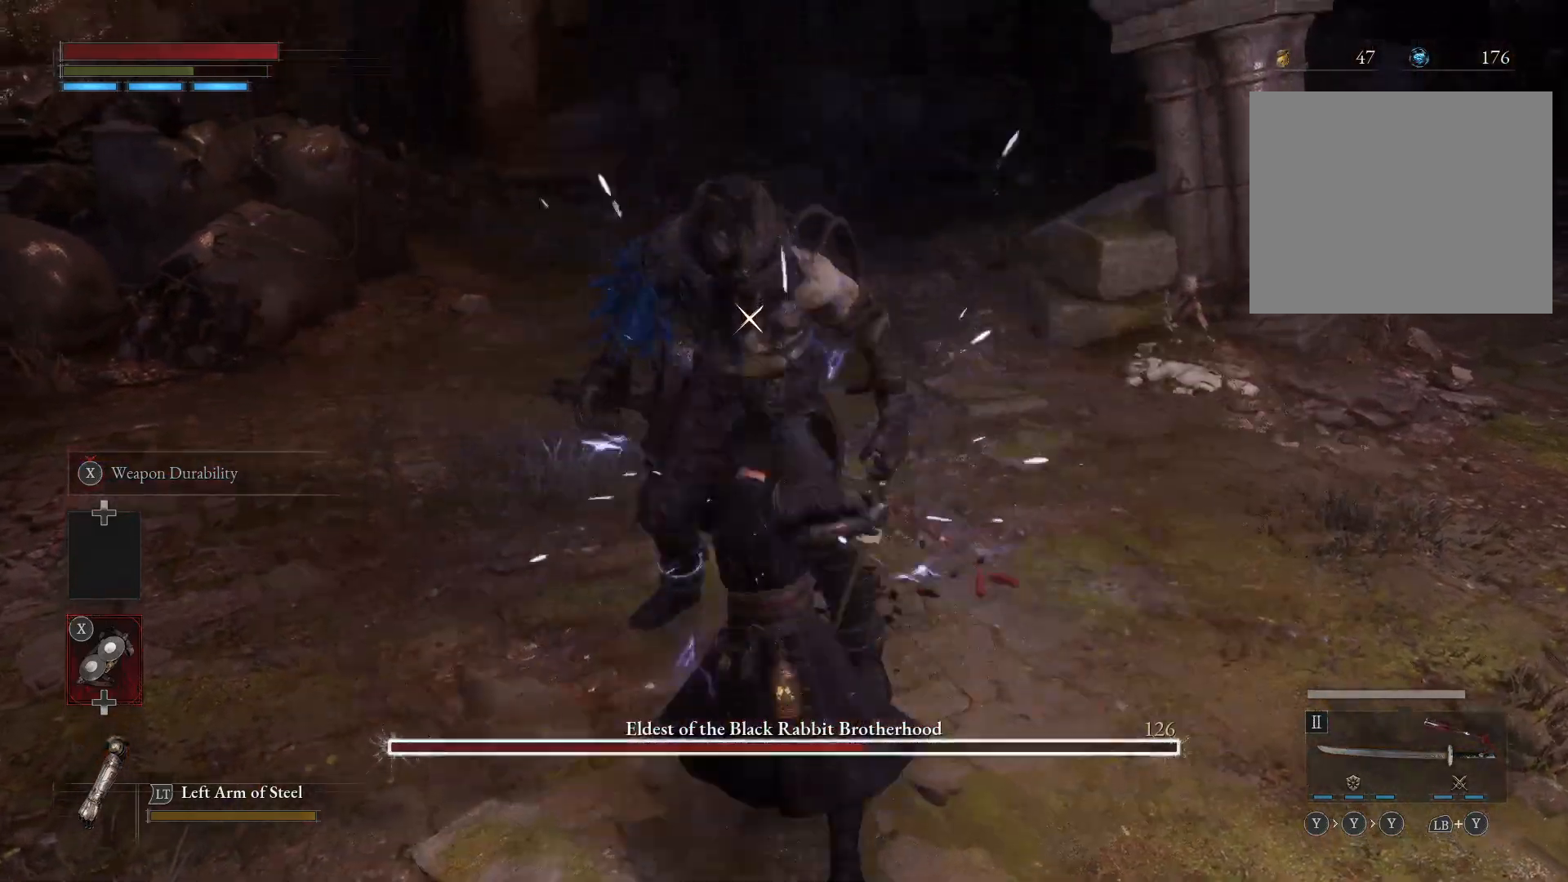
{"buttons": [], "left_stick": "up", "right_stick": "center", "events": []}
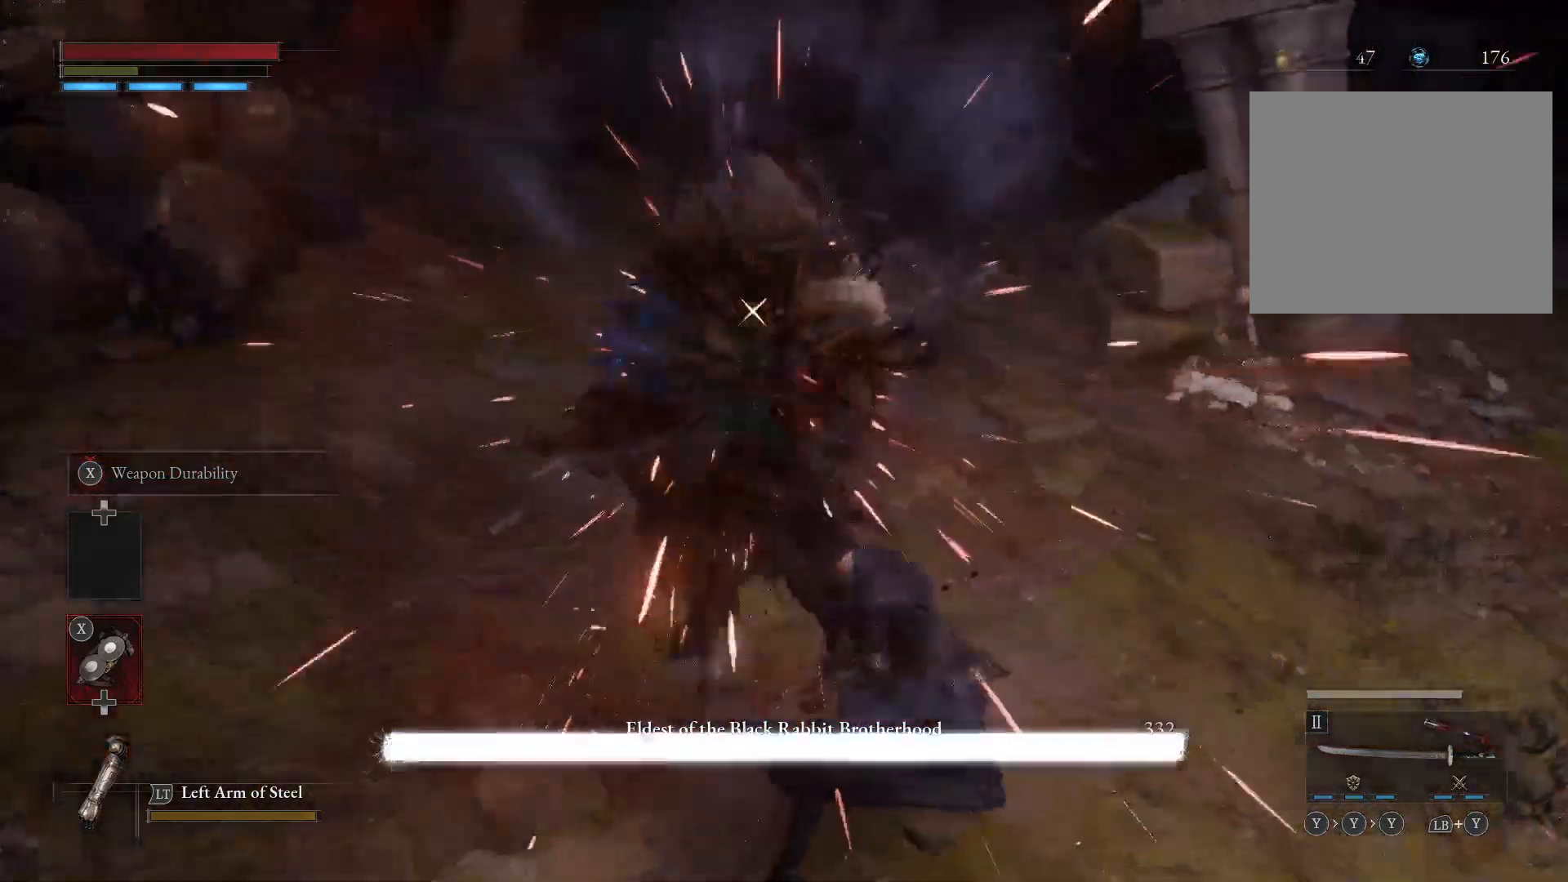
{"buttons": [], "left_stick": "center", "right_stick": "center", "events": [[100, "left_stick", "center"]]}
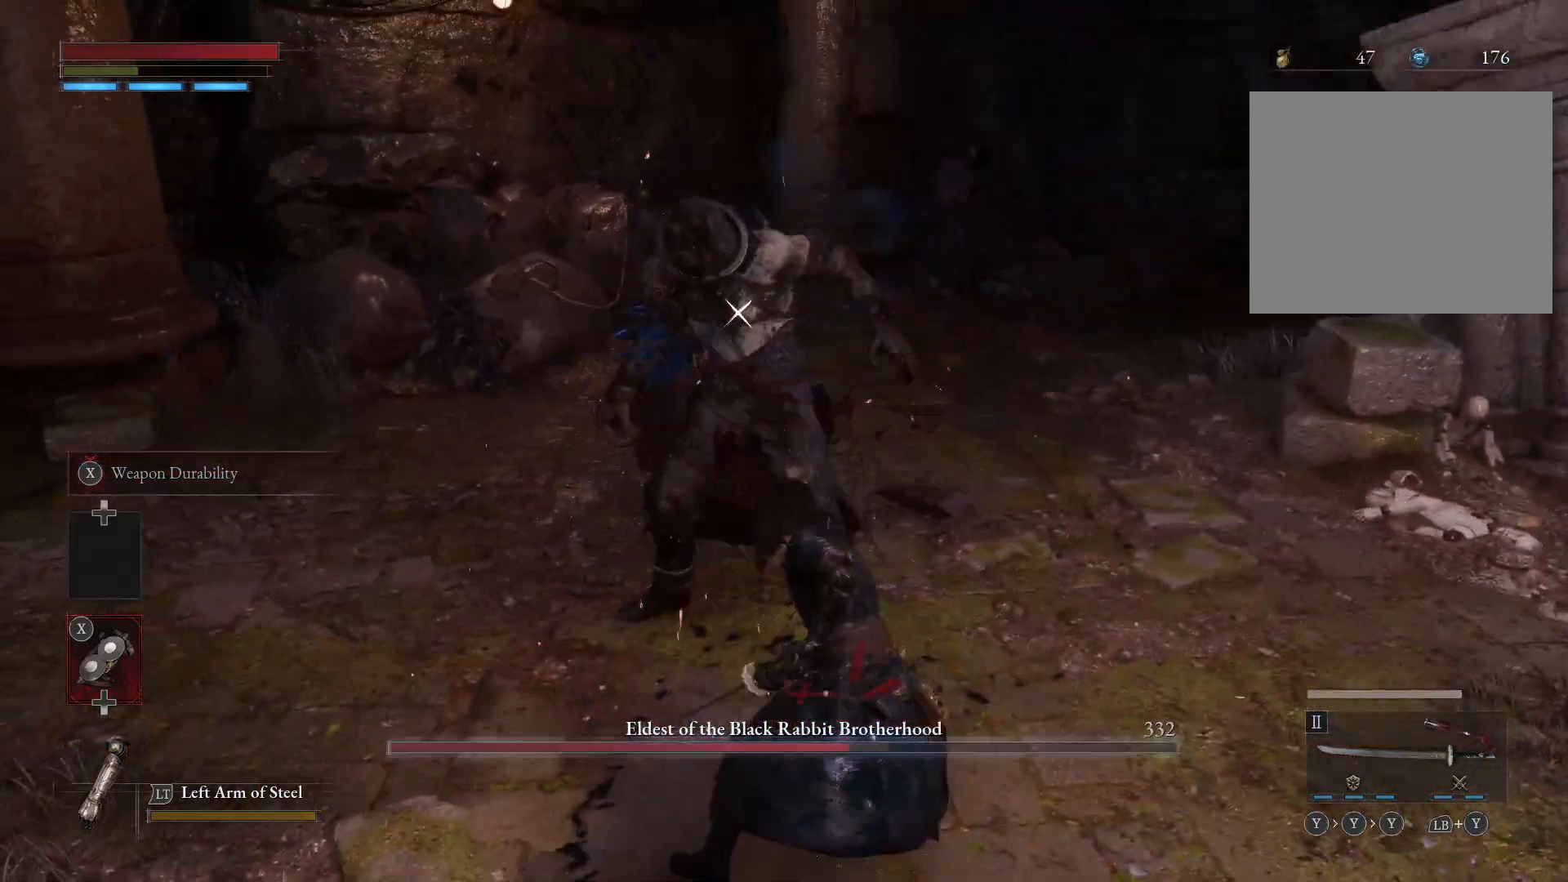
{"buttons": [], "left_stick": "center", "right_stick": "center", "events": [[50, "left_stick", "up"], [500, "left_stick", "center"]]}
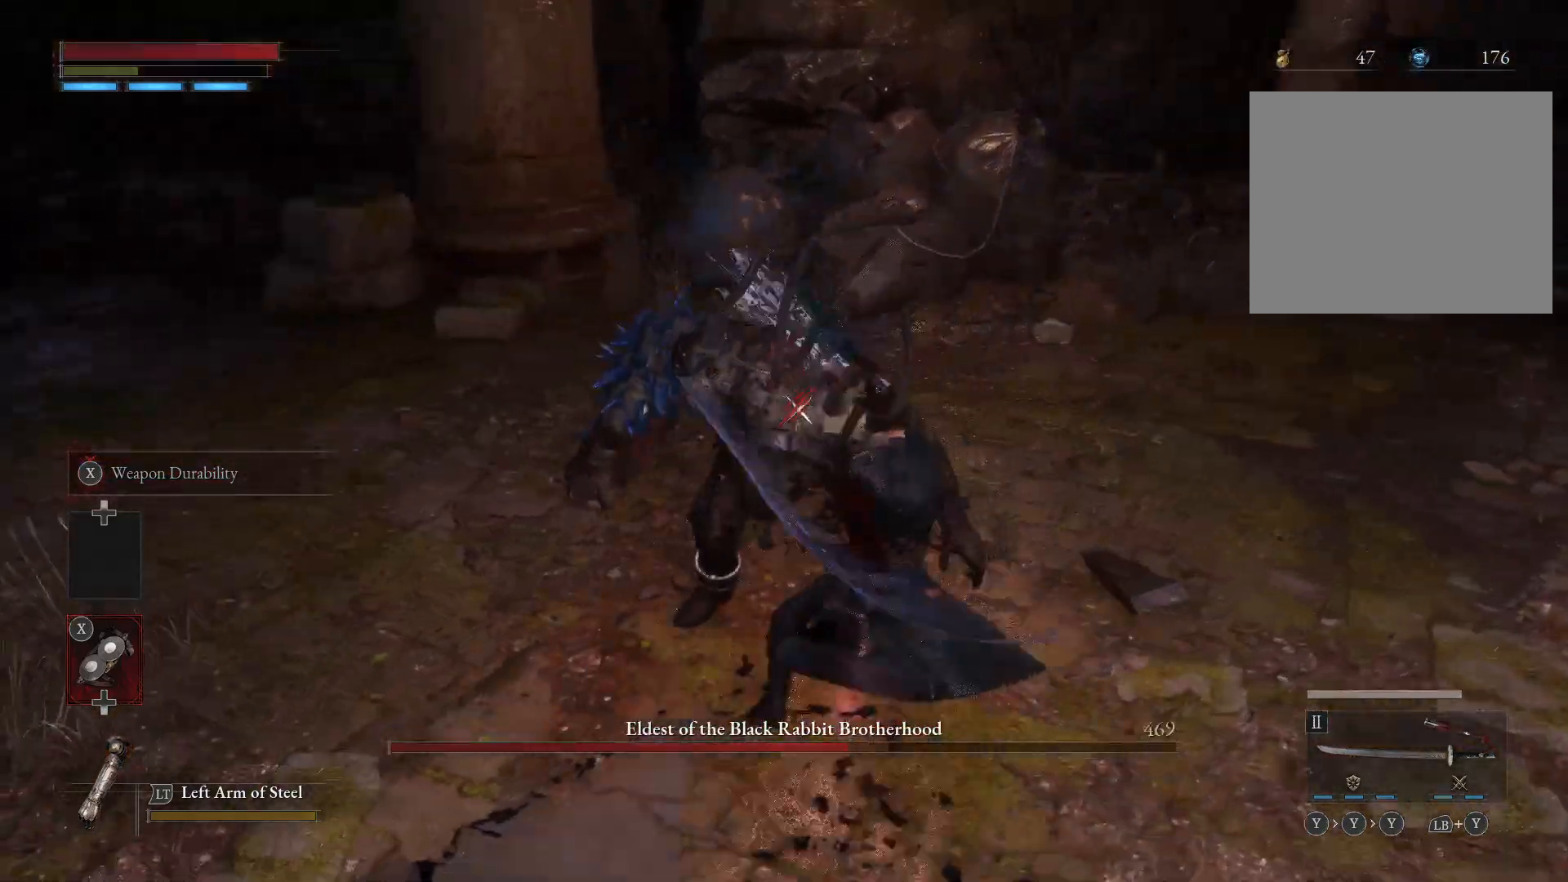
{"buttons": [], "left_stick": "center", "right_stick": "center", "events": [[250, "R2", "down"], [350, "R2", "up"]]}